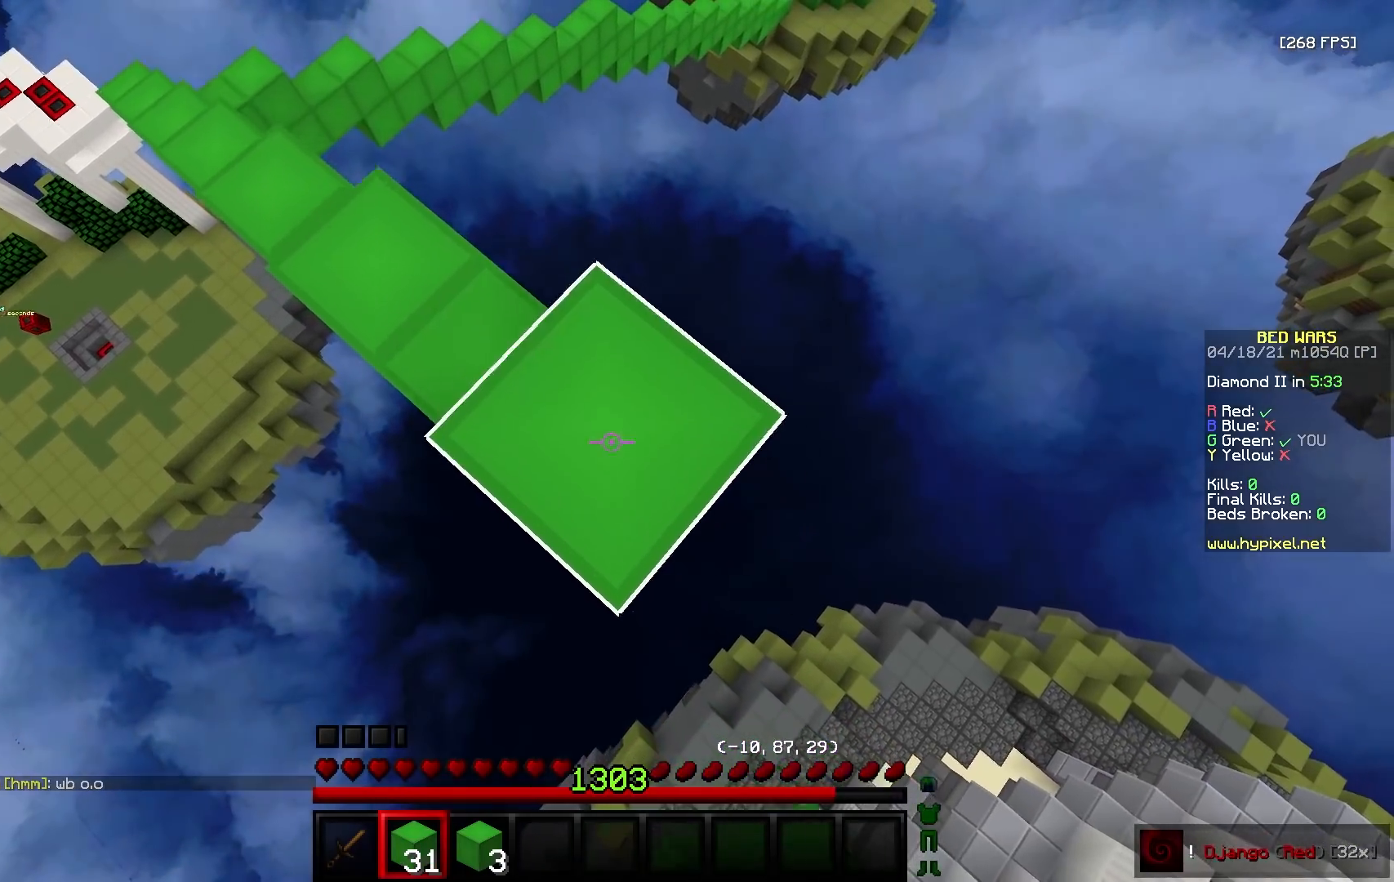
Gameplay with keyboard and mouse; each line is a JSON object with the keys and mouse buttons held at the frame after it. "events" lists presses ("down") and releases ("up") of "a", "d", "s", "w", "mouse_left" and "mouse_right" between this image and that frame as [ms after this image, input, new state], when the widget could be followed in between. "mouse_left", "mouse_right" = the "left", "right" buttons of the "mouse" list. No other keys are recorded. Fast repeated clicks can show as one long hold. Mouse movement is not recorded.
{"keys": ["a", "d", "s"], "mouse": [], "events": [[17, "mouse_right", "up"], [183, "mouse_right", "down"], [317, "mouse_right", "up"], [467, "a", "down"]]}
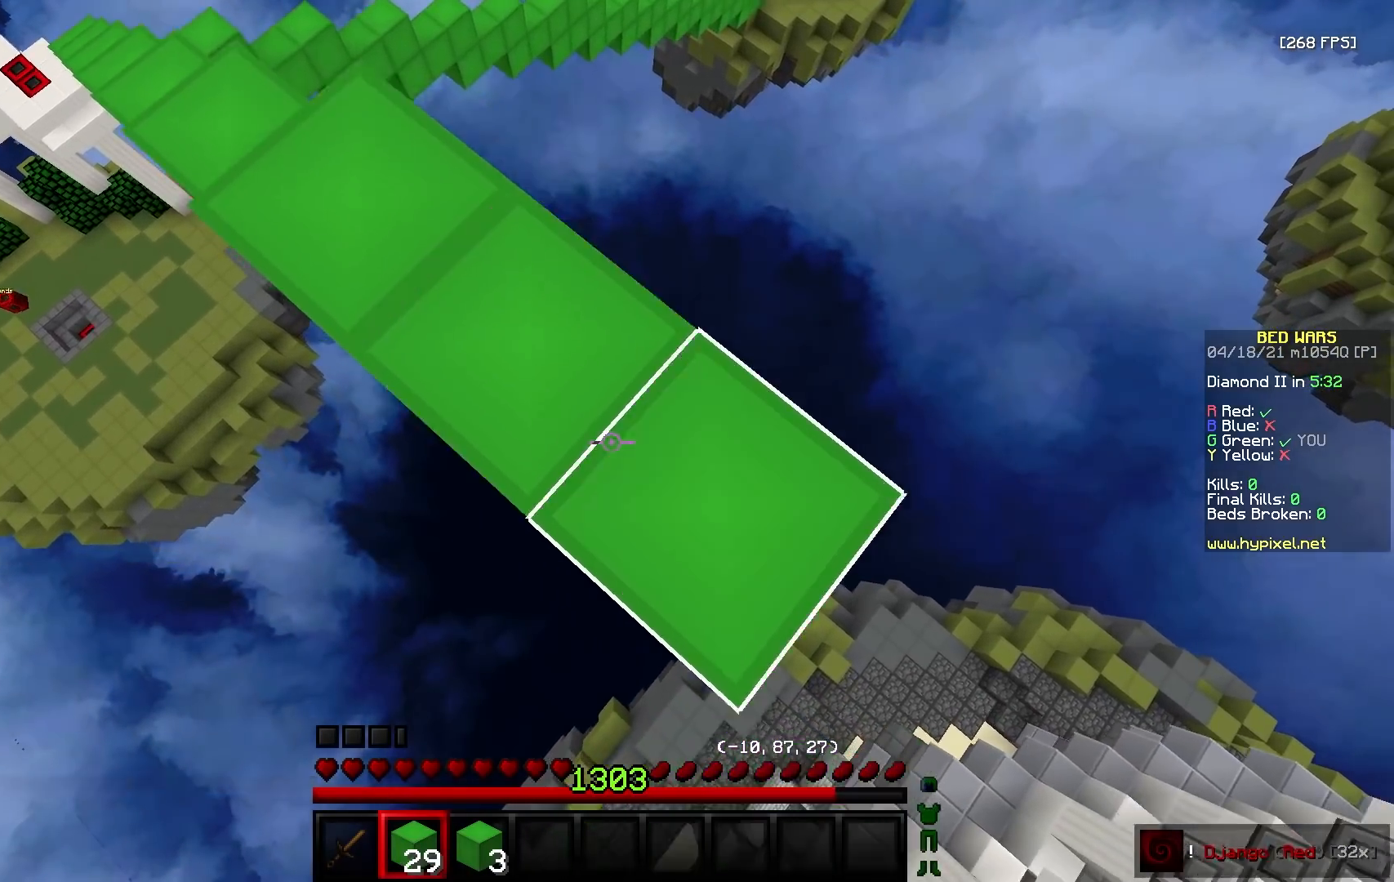
{"keys": ["d", "s"], "mouse": ["right"], "events": [[17, "mouse_right", "down"], [67, "a", "up"], [250, "mouse_right", "up"], [467, "mouse_right", "down"]]}
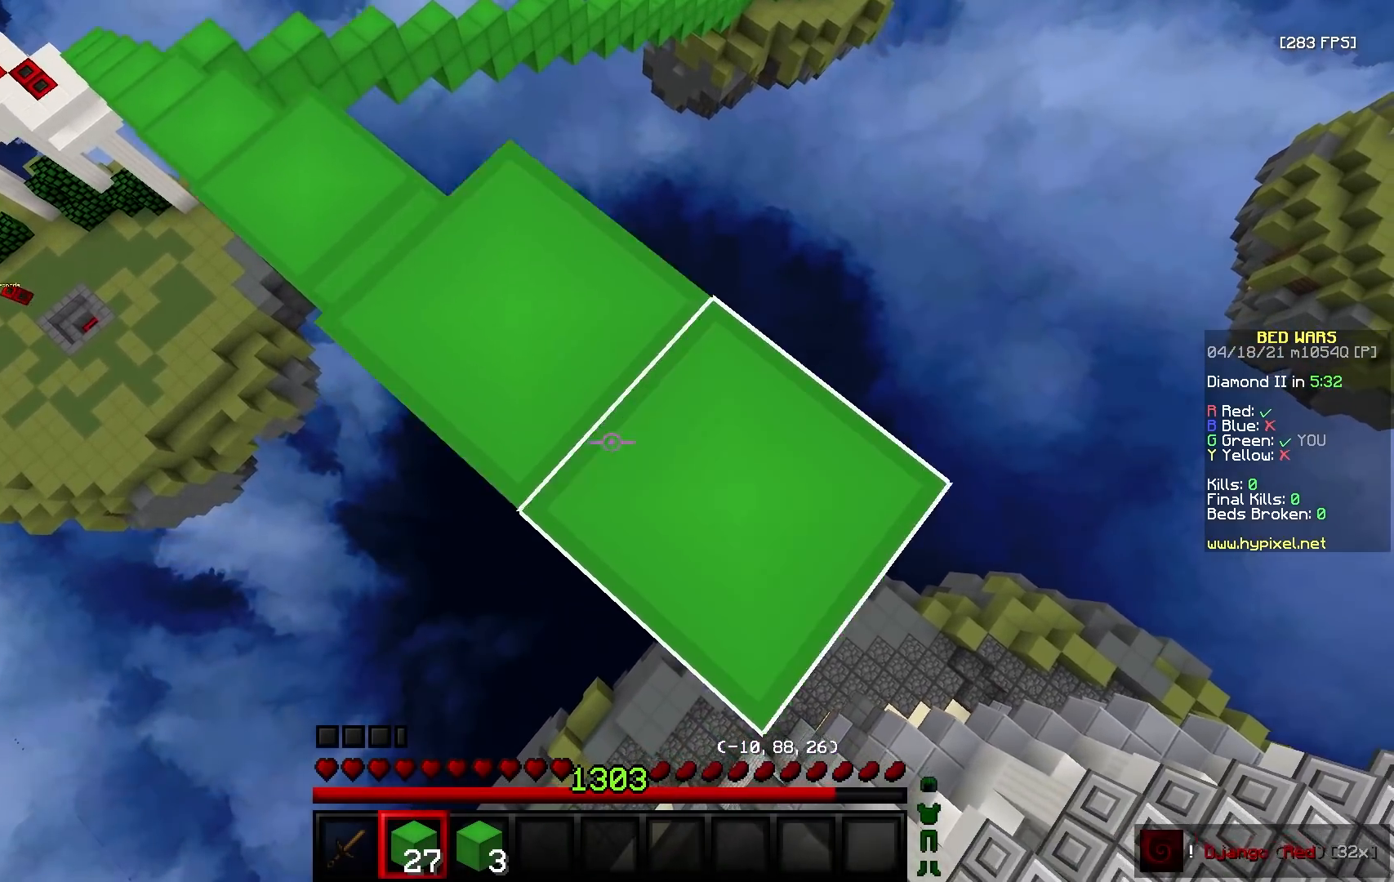
{"keys": ["d", "s"], "mouse": ["right"], "events": [[100, "mouse_right", "up"], [250, "mouse_right", "down"]]}
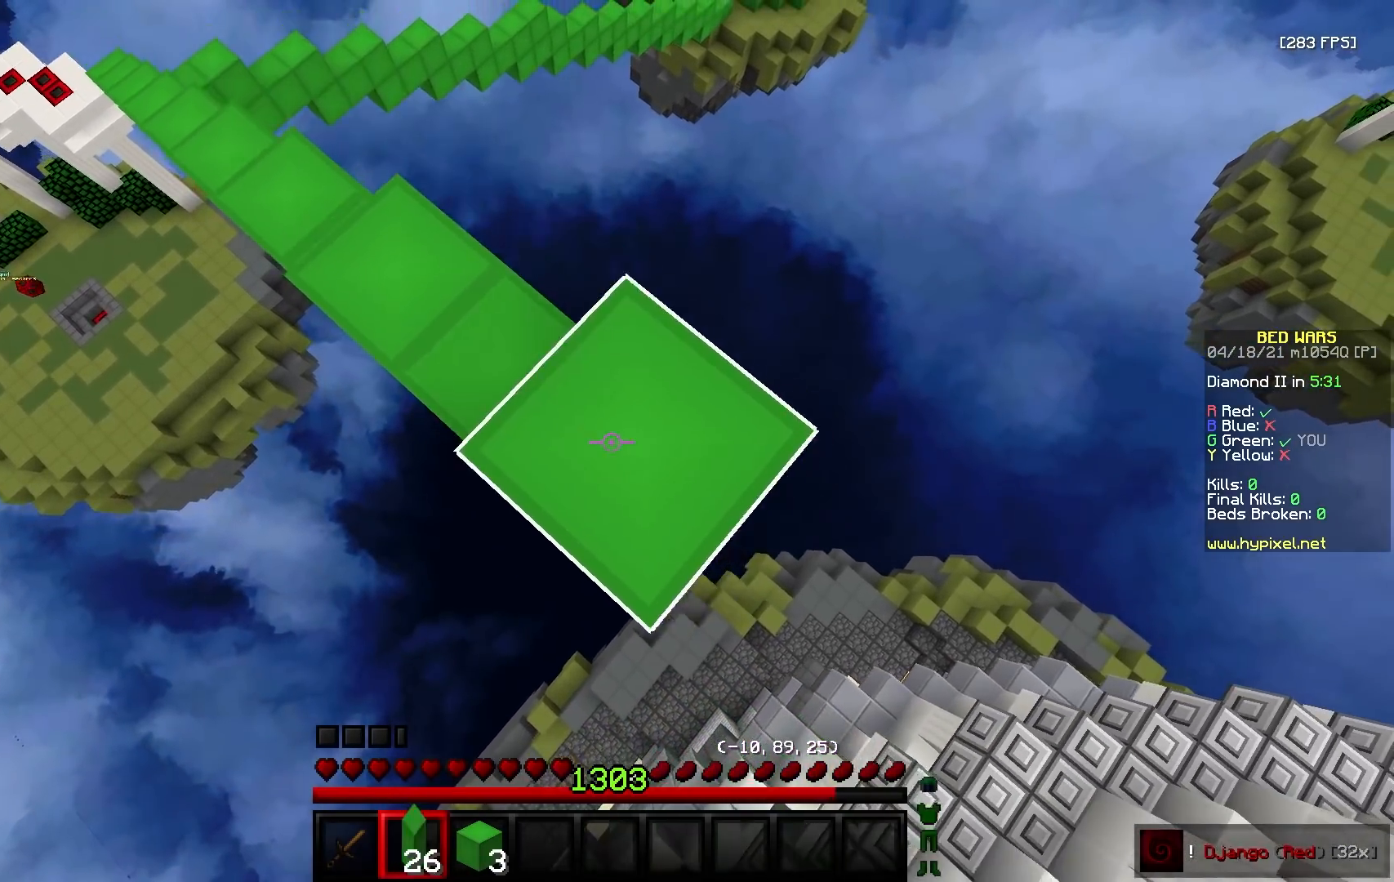
{"keys": ["d", "s"], "mouse": ["right"], "events": [[67, "mouse_right", "up"], [217, "mouse_right", "down"], [350, "mouse_right", "up"], [483, "mouse_right", "down"]]}
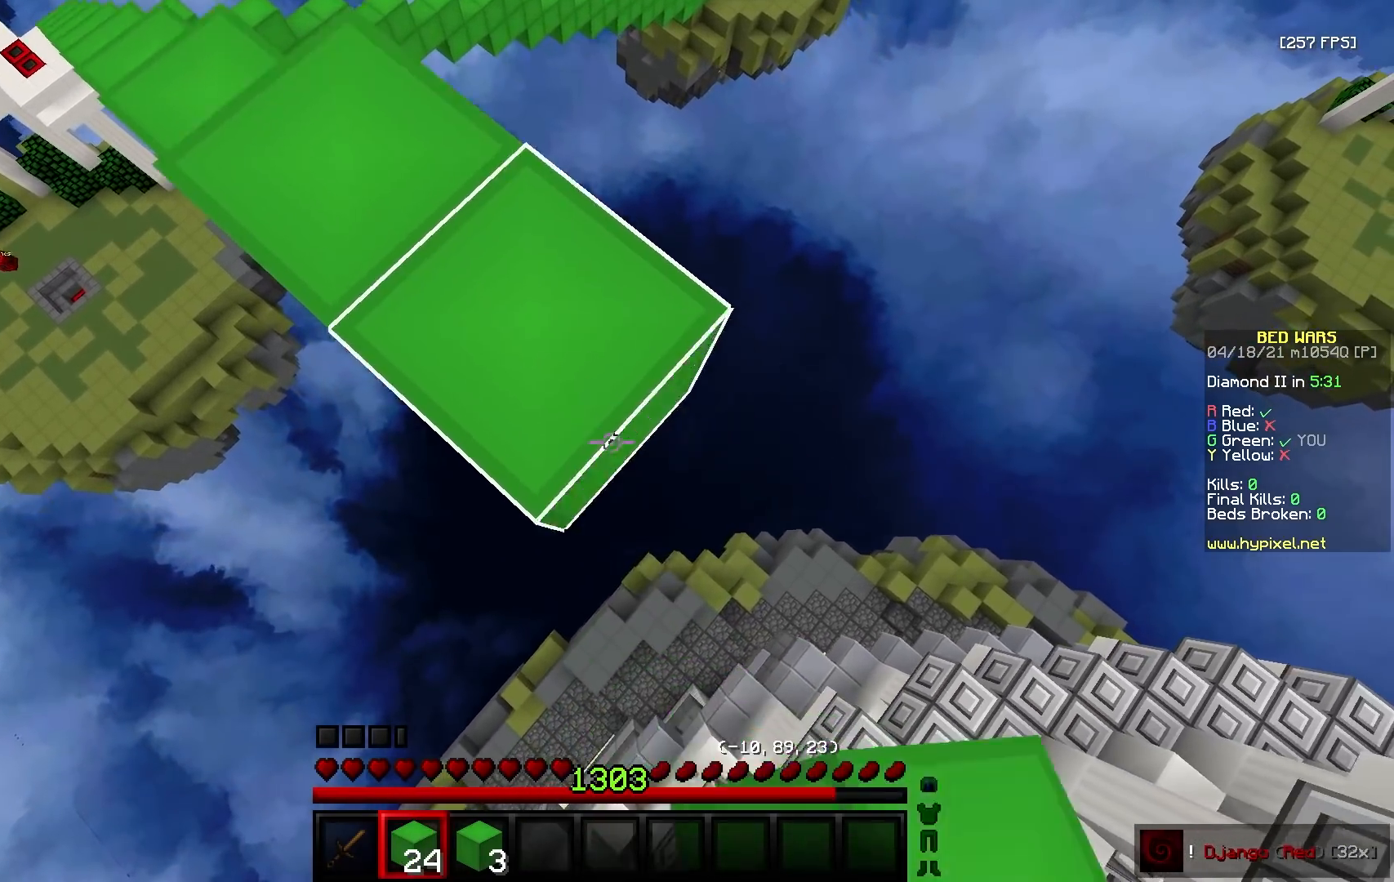
{"keys": ["d", "s"], "mouse": ["right"], "events": [[67, "a", "down"], [117, "a", "up"], [300, "mouse_right", "up"], [500, "mouse_right", "down"]]}
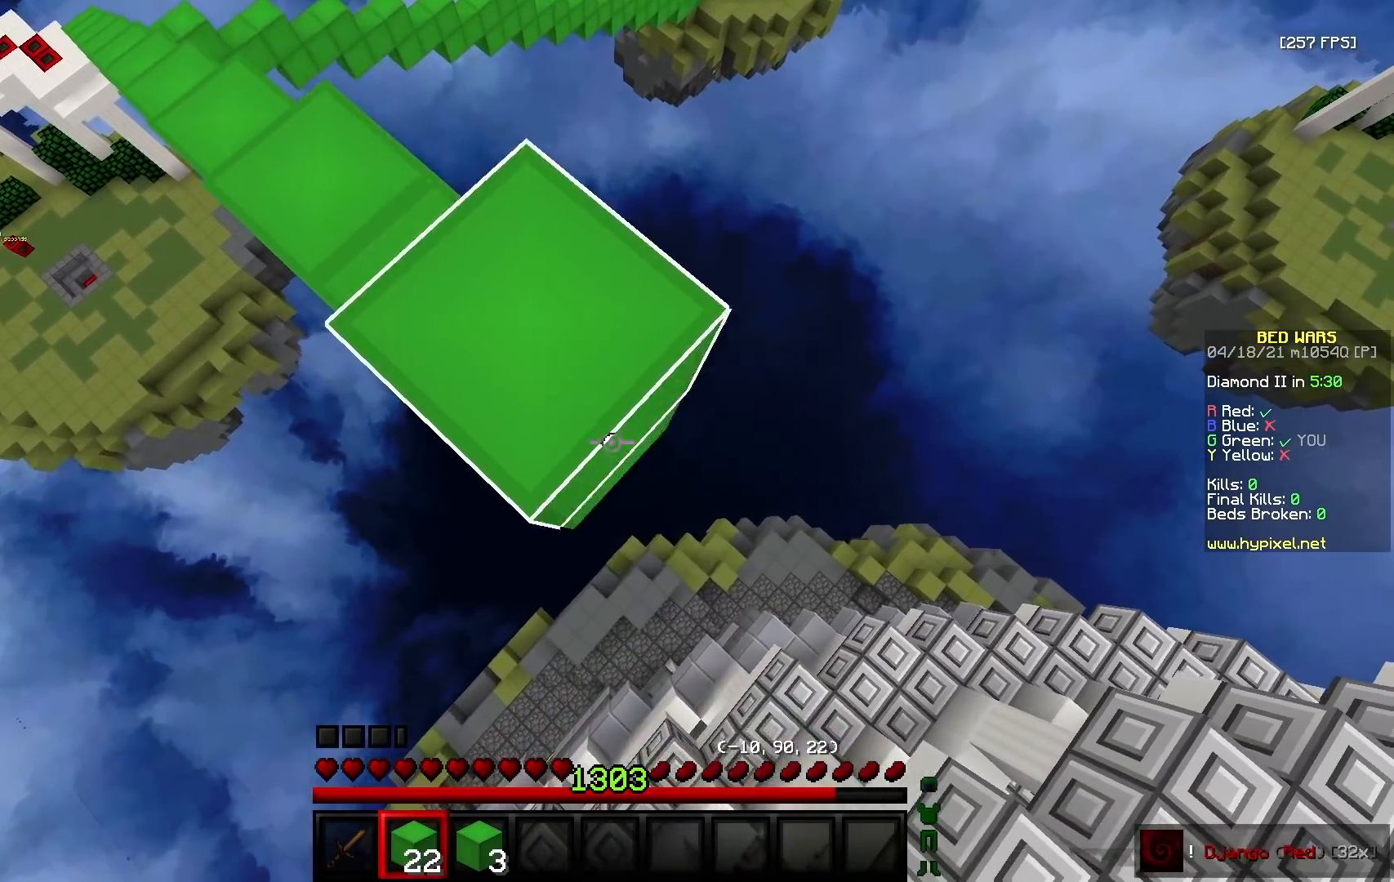
{"keys": ["w"], "mouse": [], "events": [[33, "s", "up"], [117, "d", "up"], [133, "mouse_right", "up"], [150, "w", "down"]]}
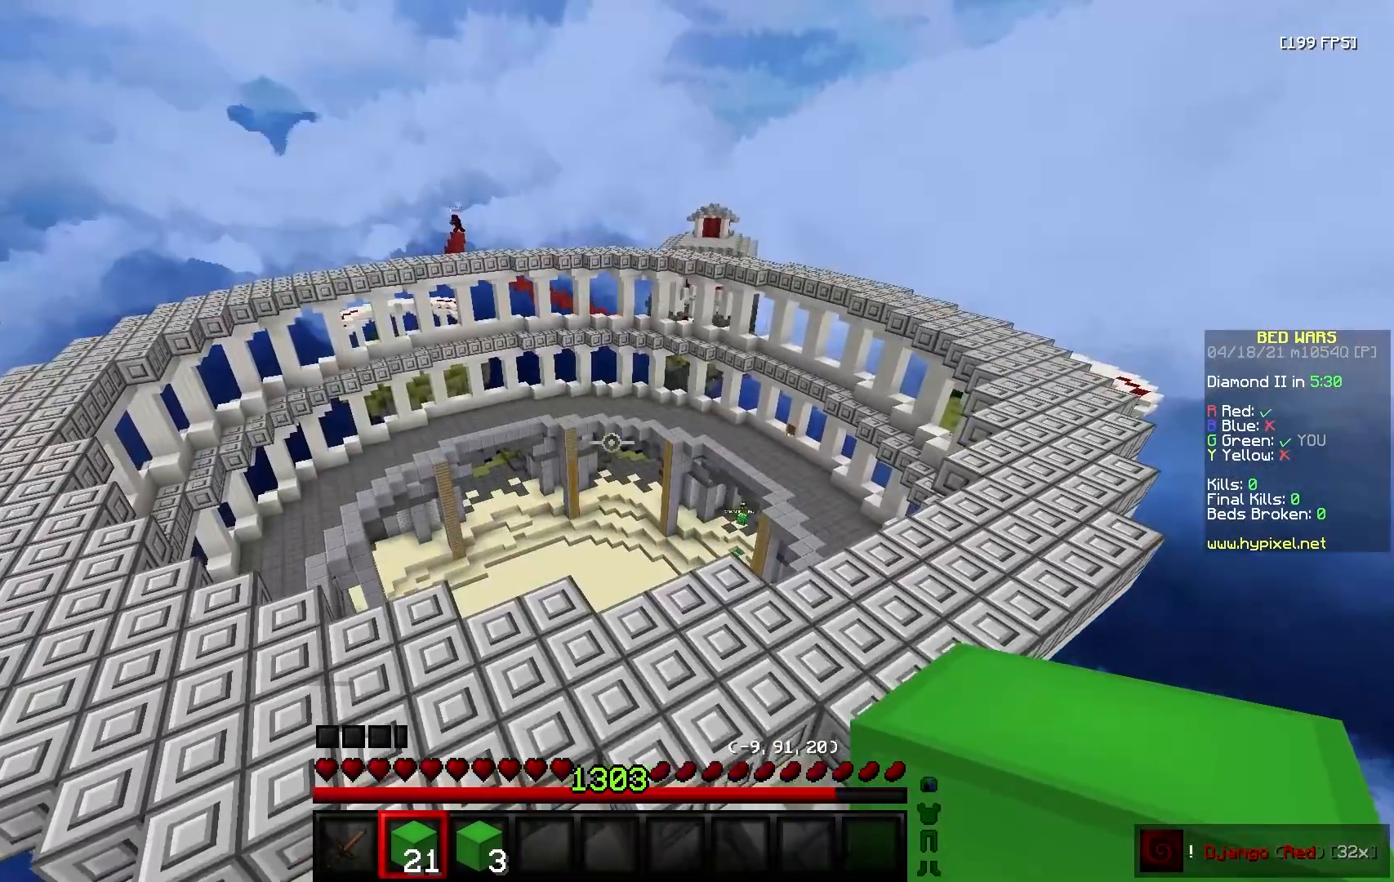
{"keys": ["w"], "mouse": [], "events": [[150, "d", "down"], [183, "mouse_left", "down"], [350, "mouse_left", "up"], [450, "d", "up"]]}
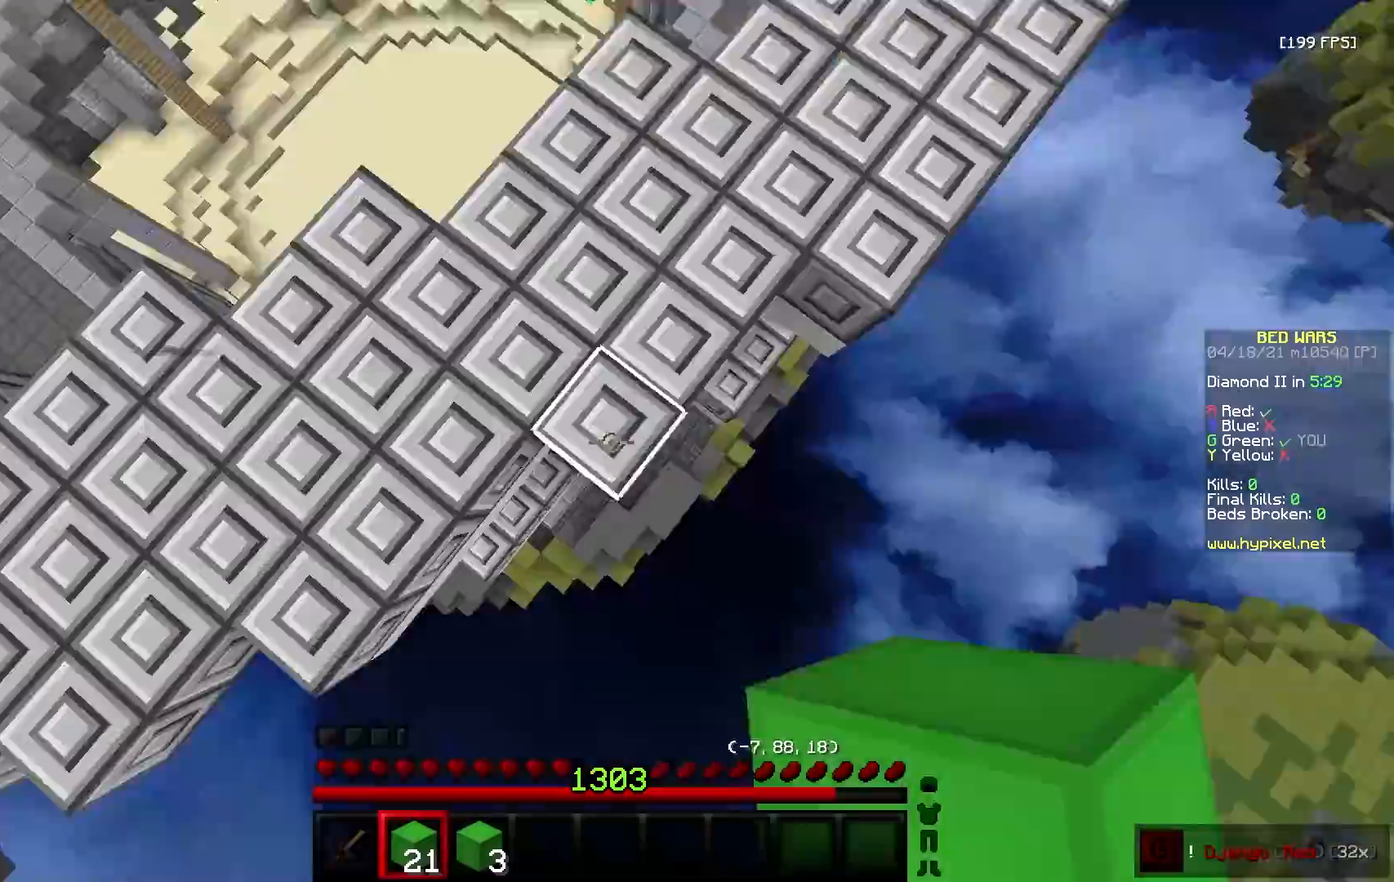
{"keys": ["w"], "mouse": ["left"], "events": [[50, "mouse_right", "down"], [133, "mouse_right", "up"], [150, "d", "down"], [333, "d", "up"], [350, "mouse_left", "down"]]}
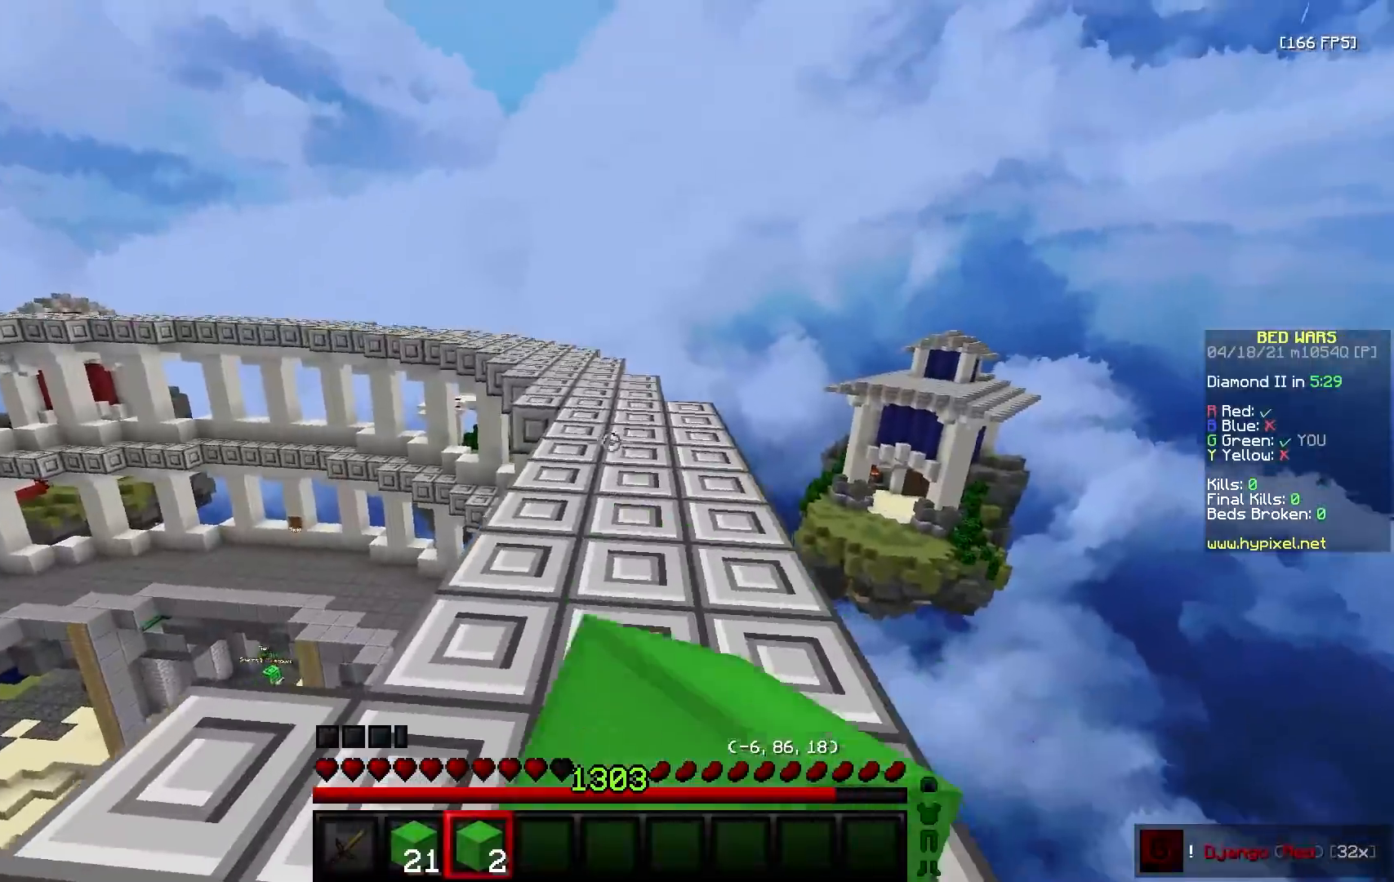
{"keys": [], "mouse": []}
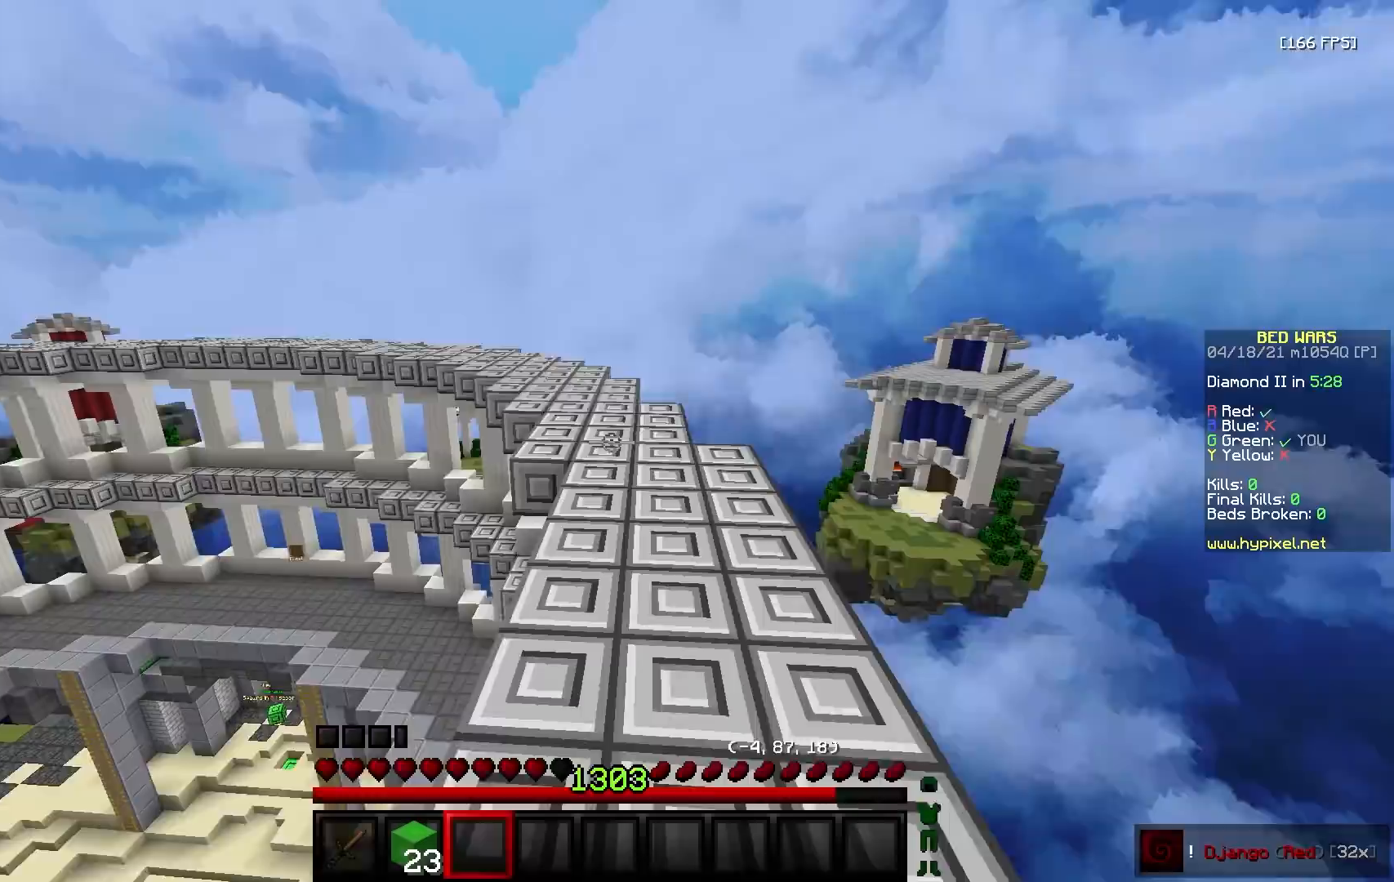
{"keys": ["w"], "mouse": ["left"], "events": [[50, "w", "down"], [200, "mouse_left", "down"], [417, "mouse_left", "up"], [483, "mouse_left", "down"]]}
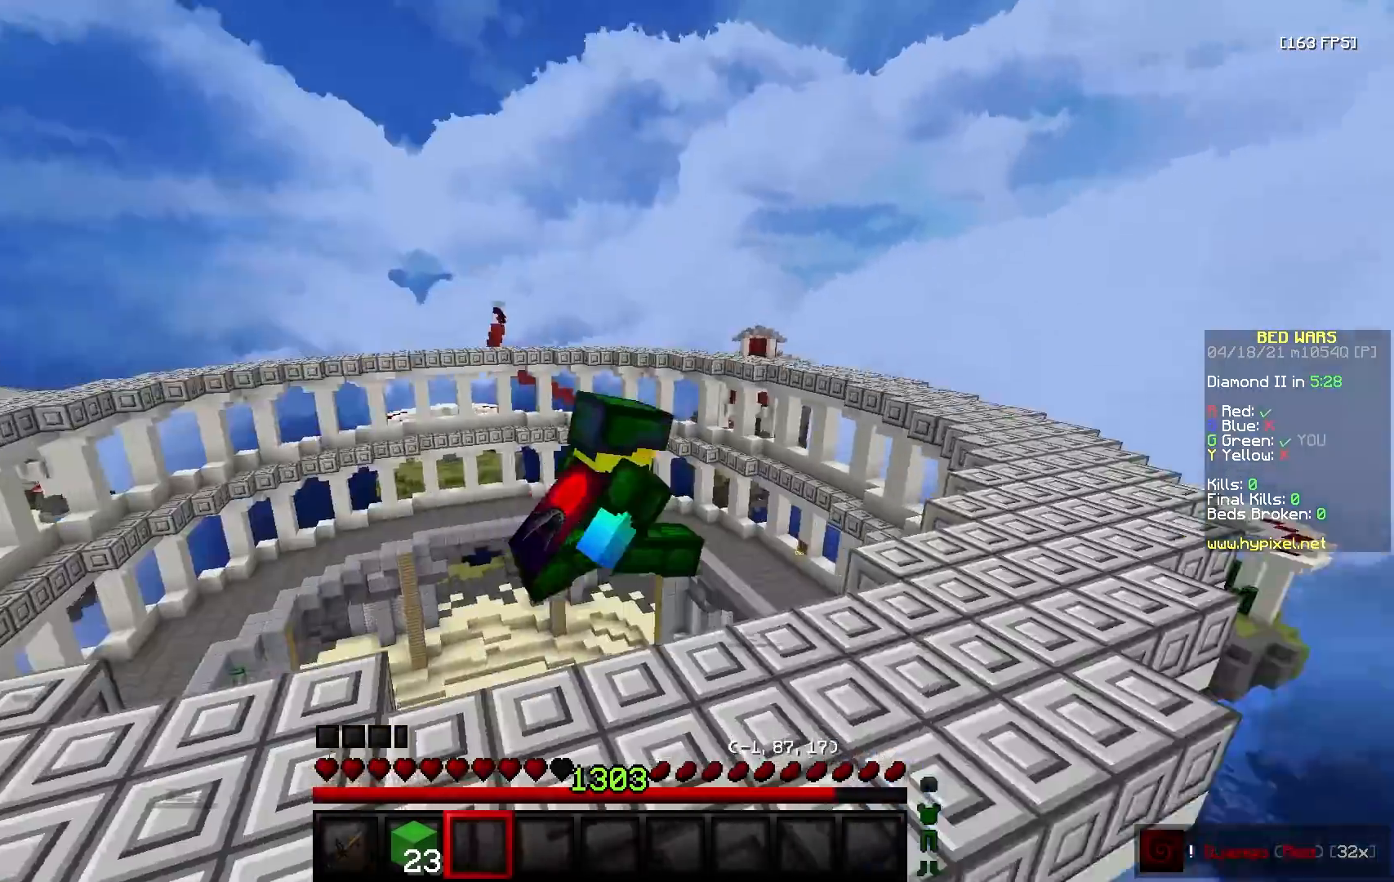
{"keys": ["w"], "mouse": [], "events": [[117, "mouse_left", "up"], [150, "mouse_left", "down"], [467, "mouse_left", "up"]]}
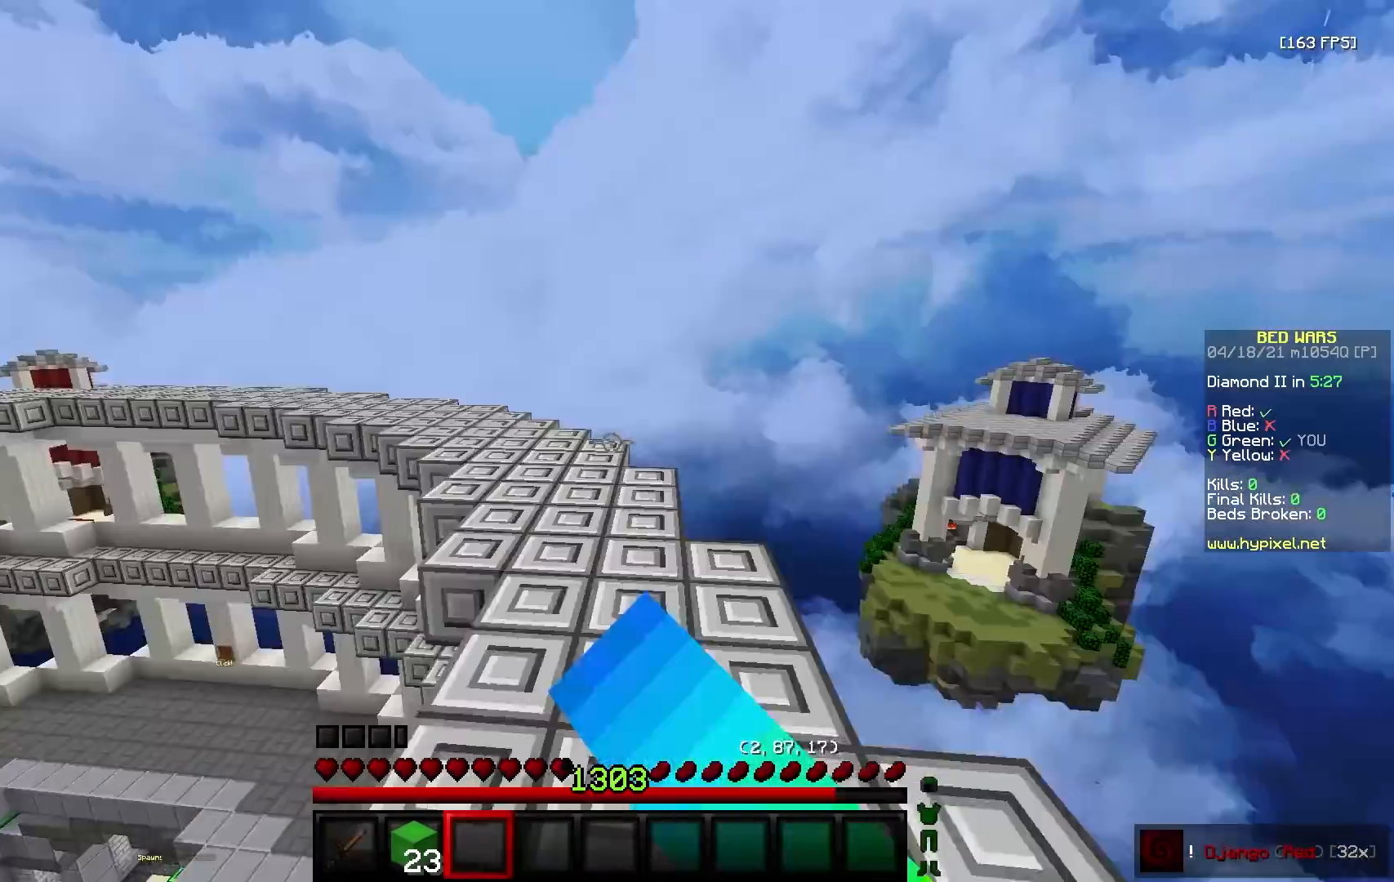
{"keys": ["w"], "mouse": ["right"], "events": [[100, "a", "down"], [217, "a", "up"], [333, "mouse_left", "down"], [467, "mouse_left", "up"], [467, "mouse_right", "down"]]}
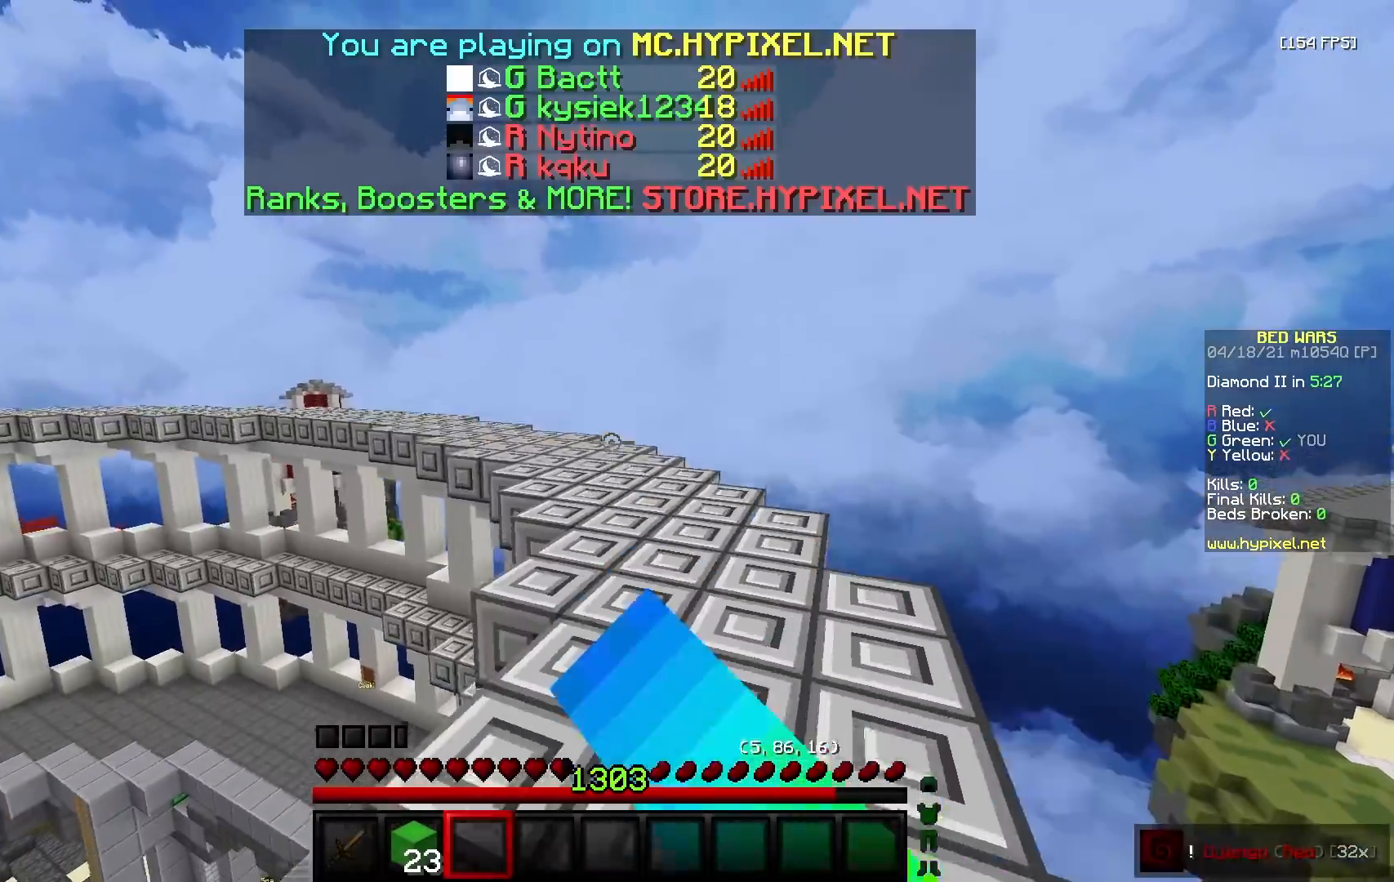
{"keys": ["w"], "mouse": [], "events": [[50, "mouse_left", "down"], [50, "mouse_right", "up"], [150, "mouse_left", "up"], [150, "mouse_right", "down"], [233, "mouse_right", "up"], [250, "mouse_left", "down"], [283, "mouse_left", "up"]]}
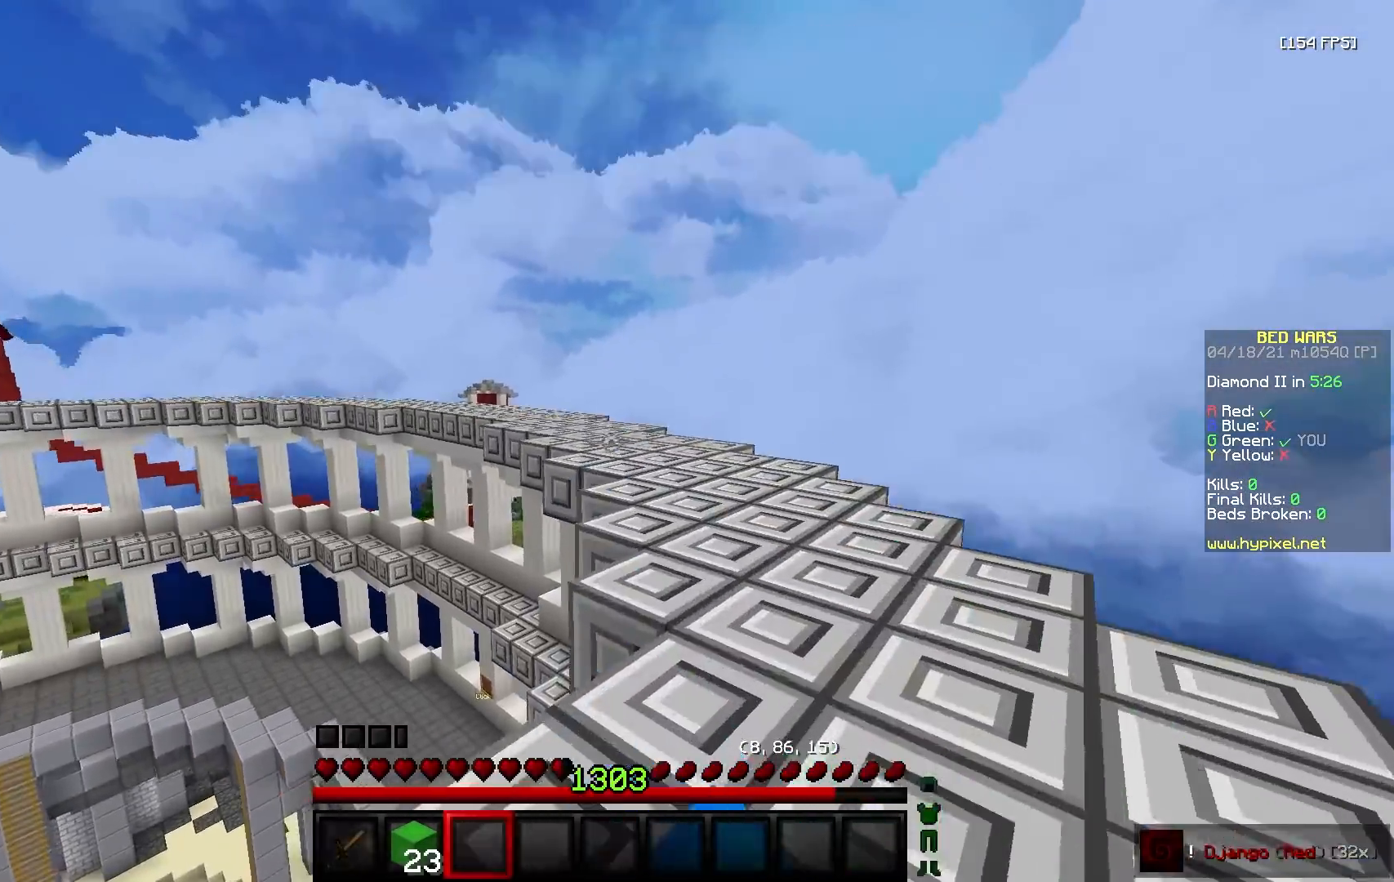
{"keys": ["w"], "mouse": [], "events": []}
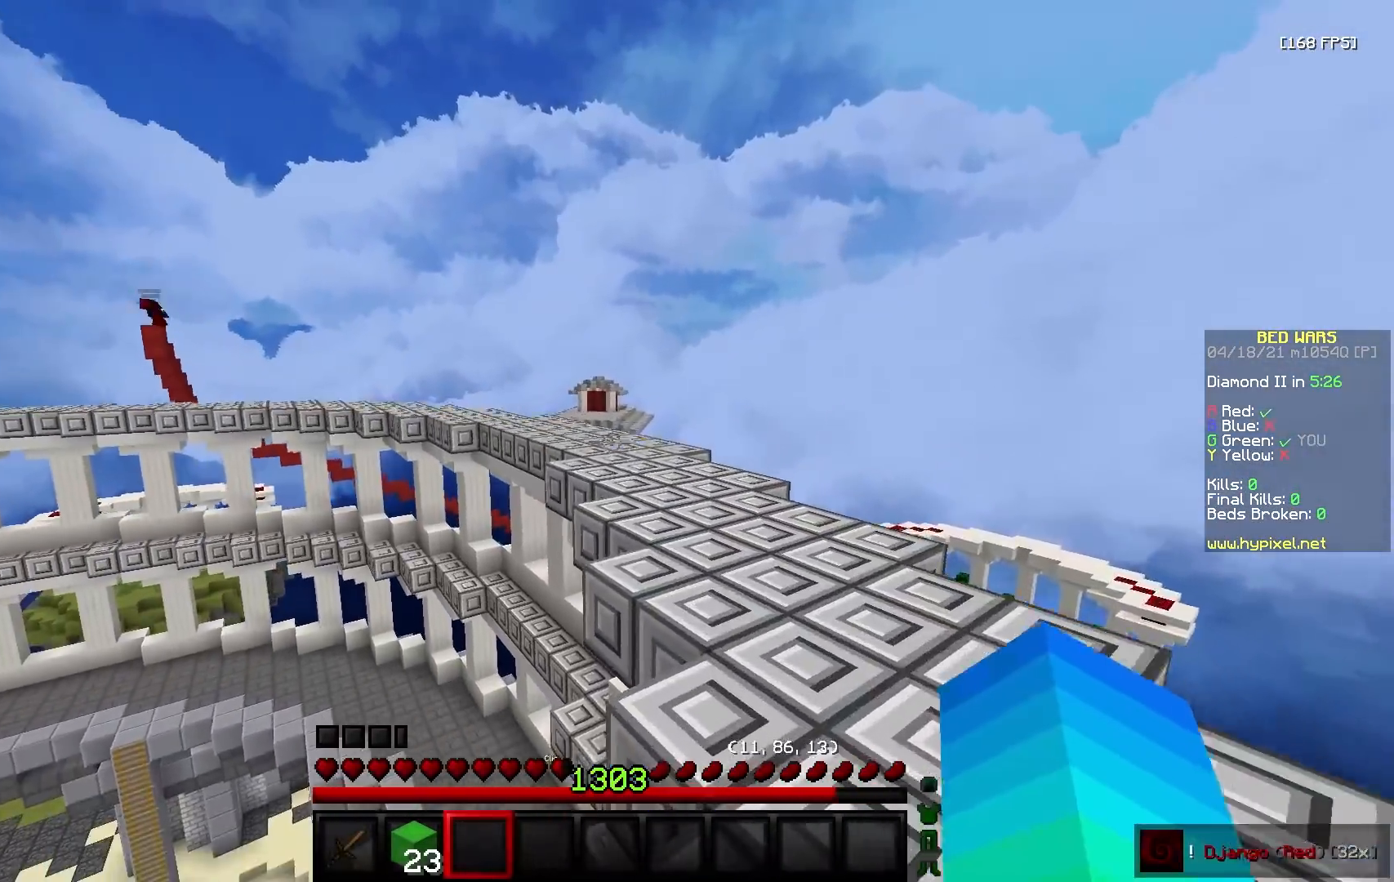
{"keys": ["w"], "mouse": [], "events": [[67, "d", "down"], [217, "d", "up"]]}
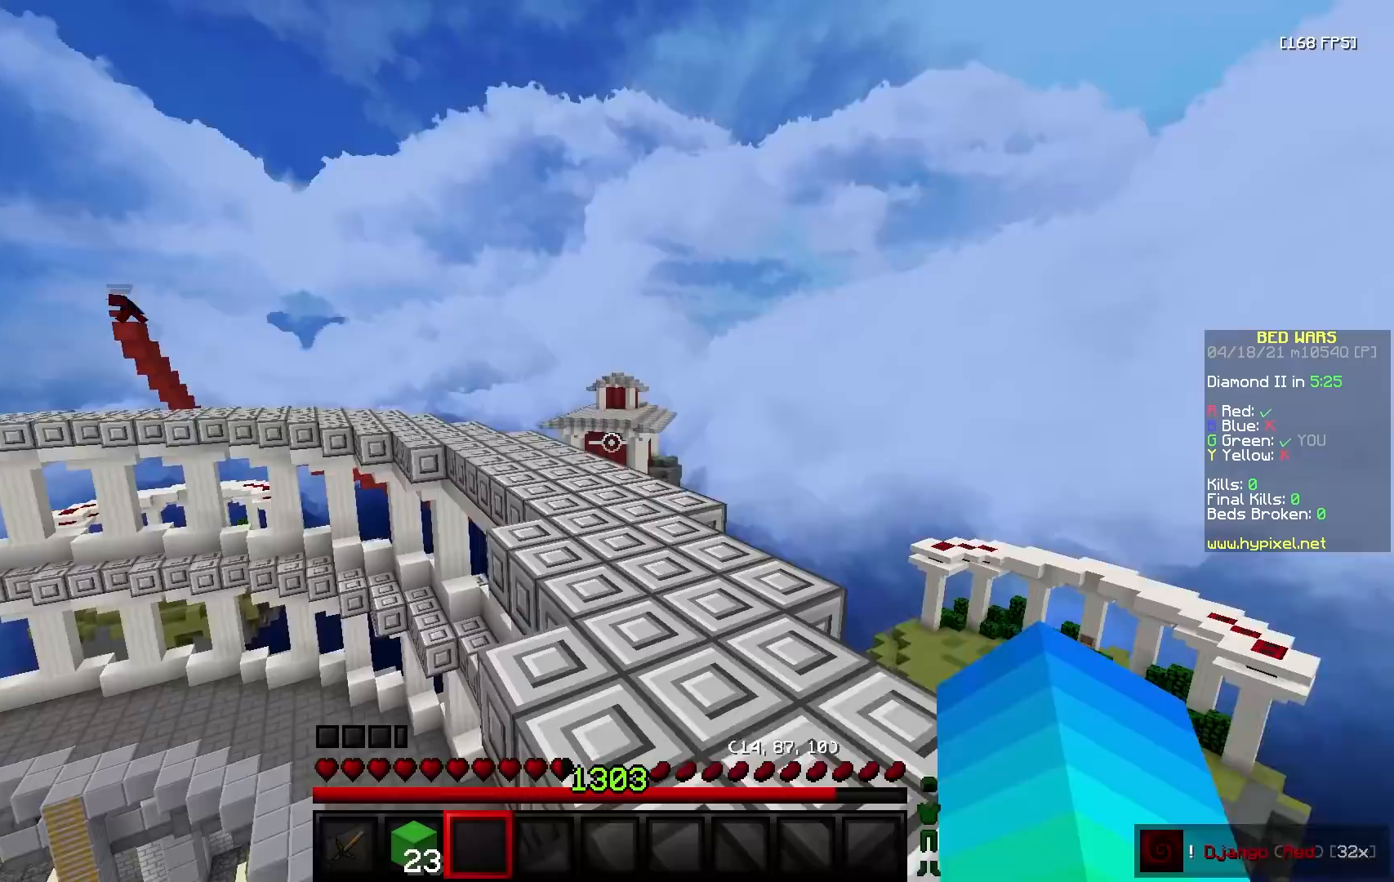
{"keys": ["w"], "mouse": [], "events": []}
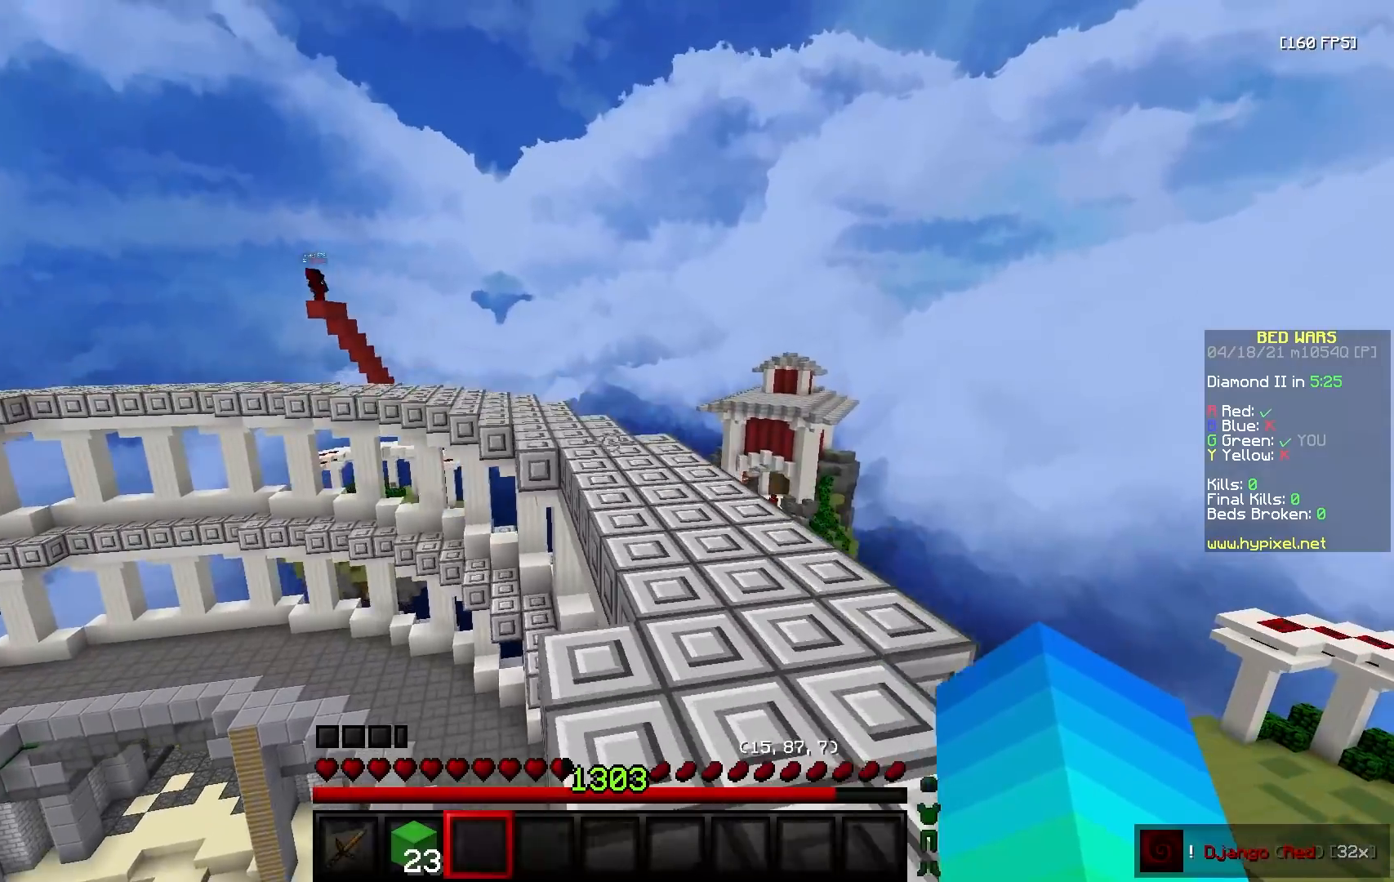
{"keys": ["w"], "mouse": [], "events": []}
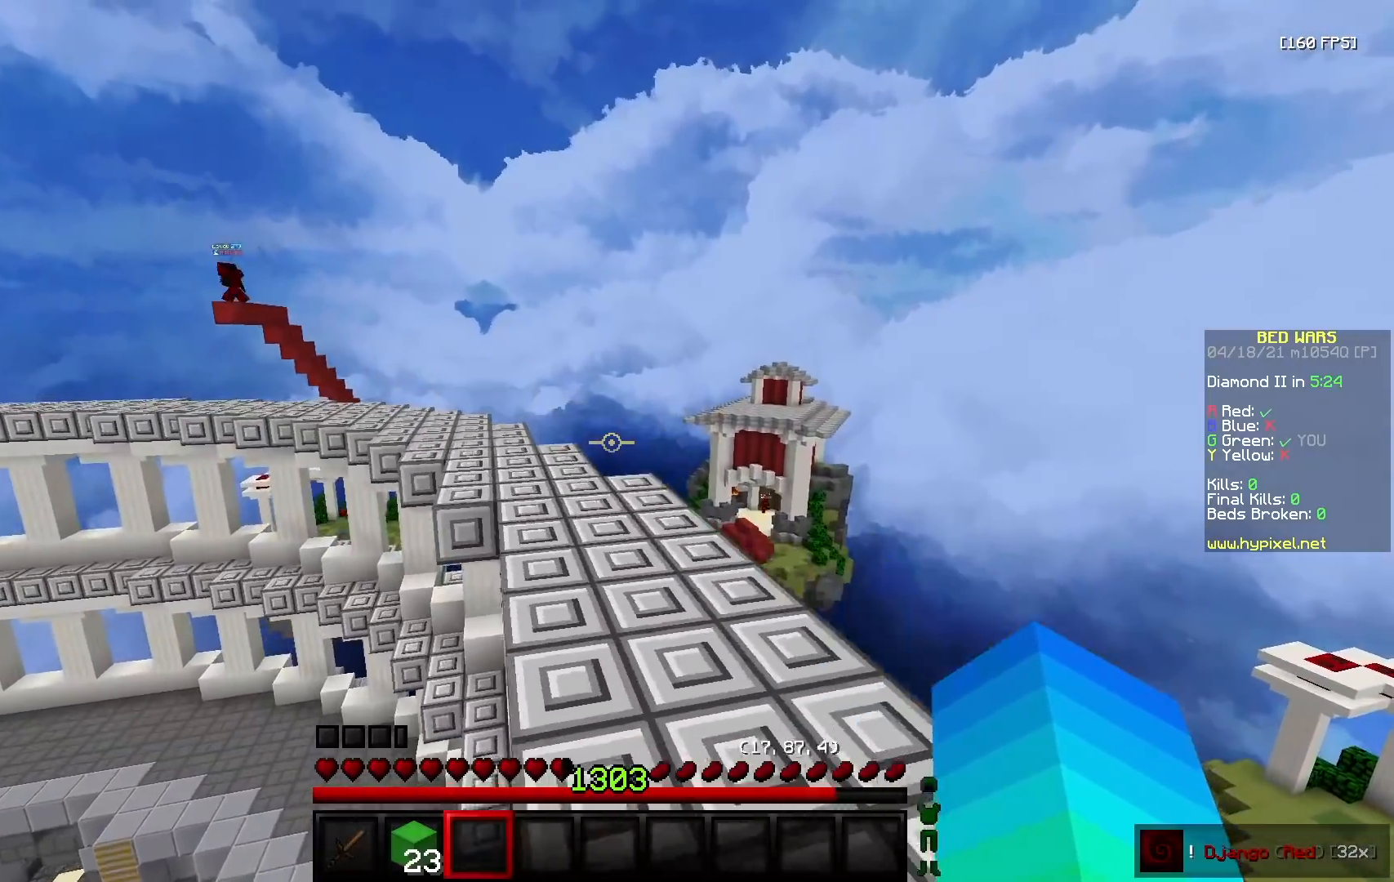
{"keys": ["w"], "mouse": ["left"], "events": [[17, "mouse_left", "down"], [117, "mouse_left", "up"], [150, "mouse_right", "down"], [217, "mouse_left", "down"], [267, "mouse_right", "up"], [317, "mouse_left", "up"], [467, "mouse_left", "down"]]}
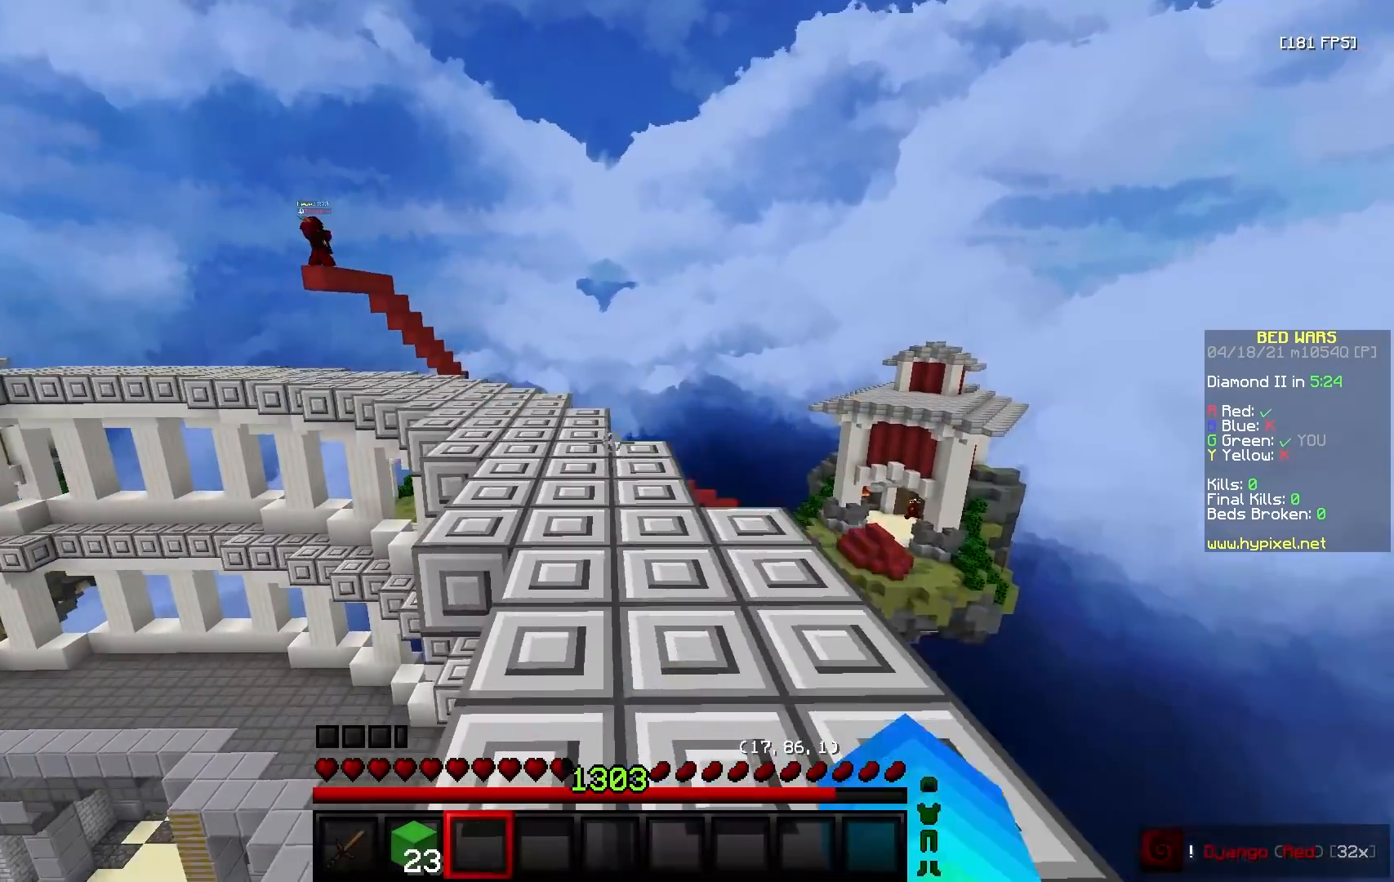
{"keys": ["w"], "mouse": [], "events": [[83, "mouse_left", "up"], [267, "mouse_left", "down"], [350, "mouse_left", "up"], [450, "mouse_left", "down"], [500, "mouse_left", "up"]]}
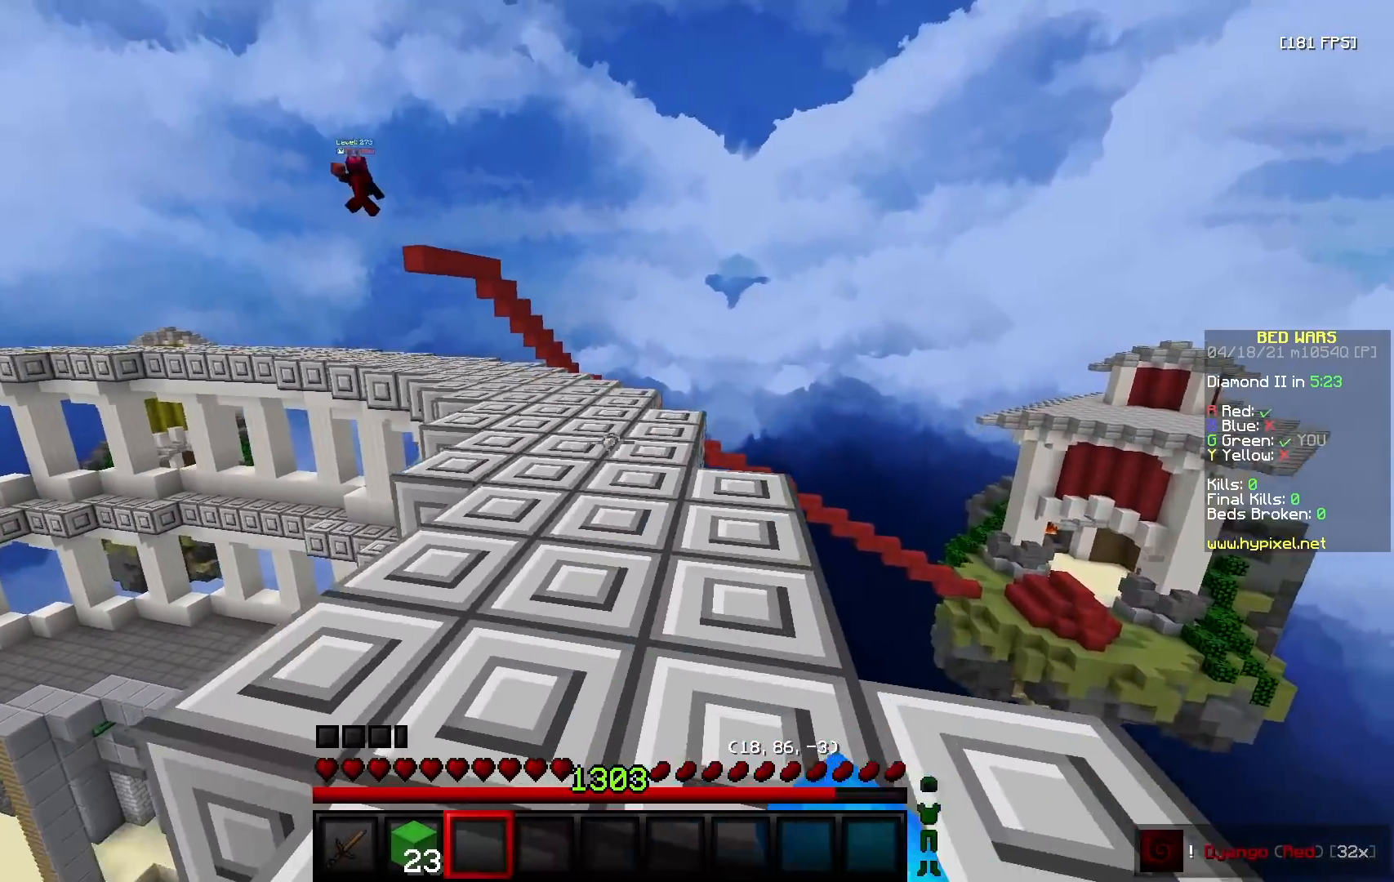
{"keys": ["w"], "mouse": [], "events": []}
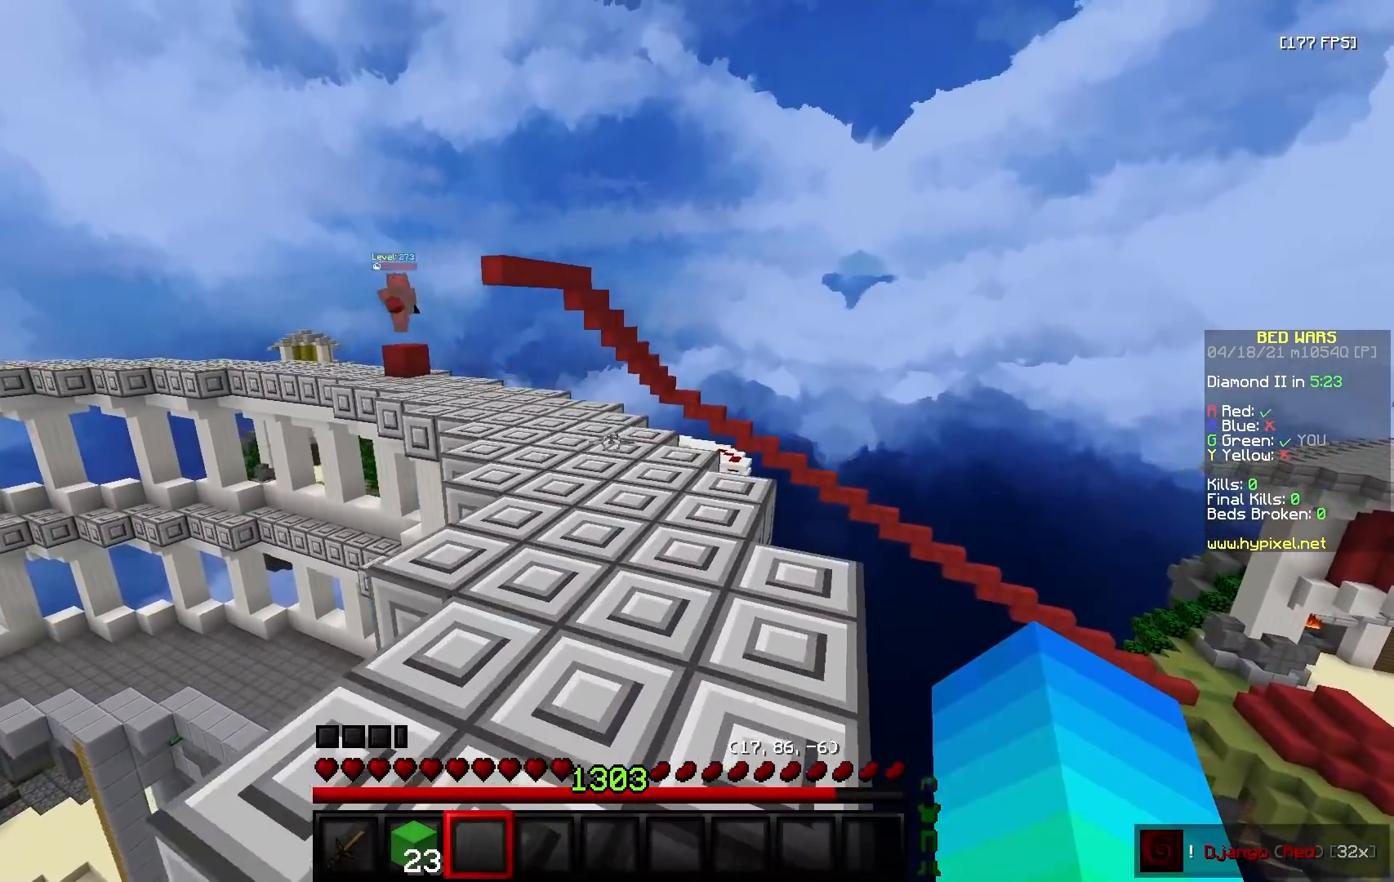
{"keys": ["w"], "mouse": [], "events": []}
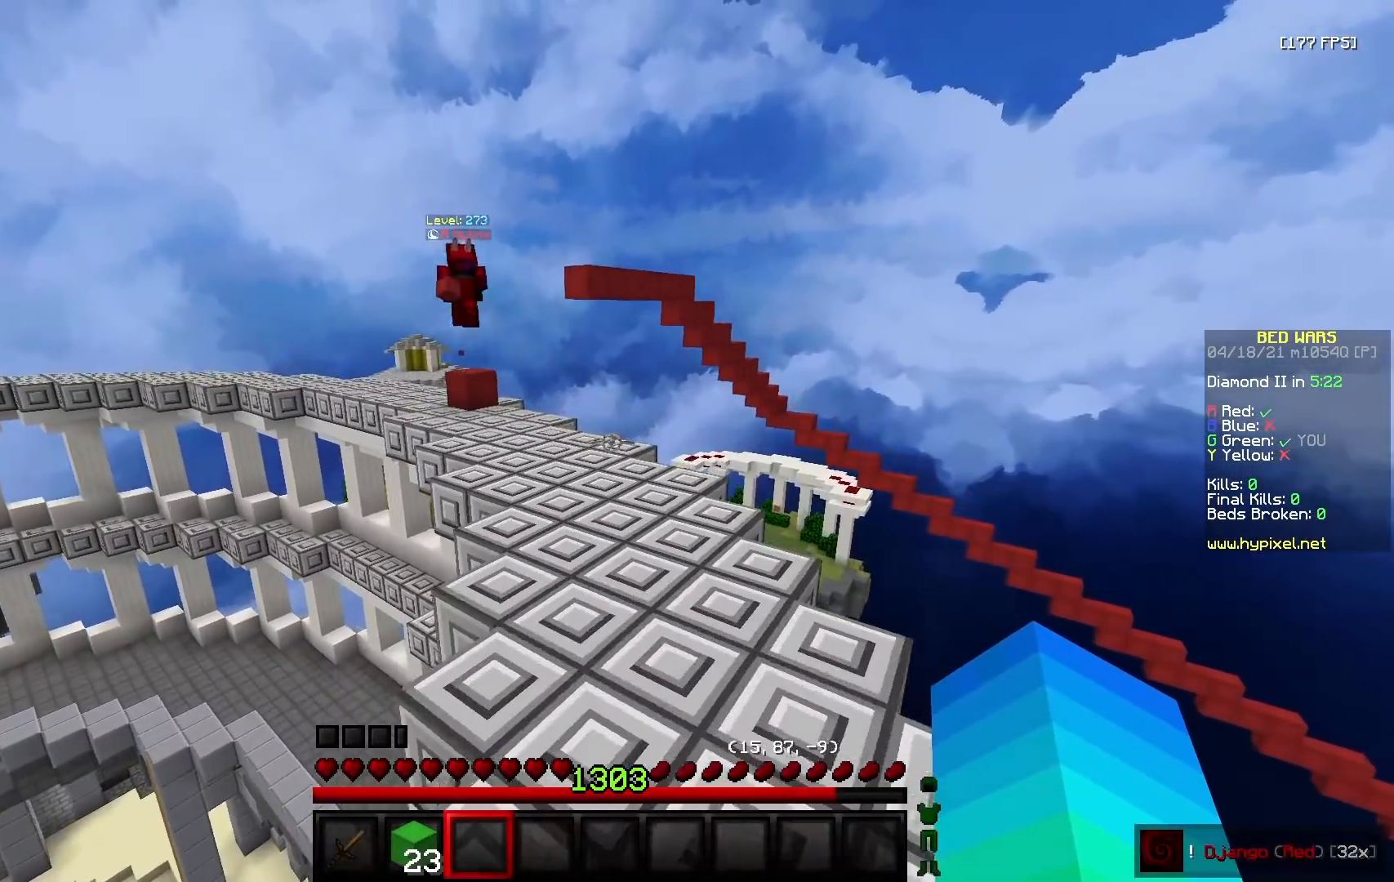
{"keys": ["s"], "mouse": [], "events": [[400, "s", "down"], [417, "w", "up"]]}
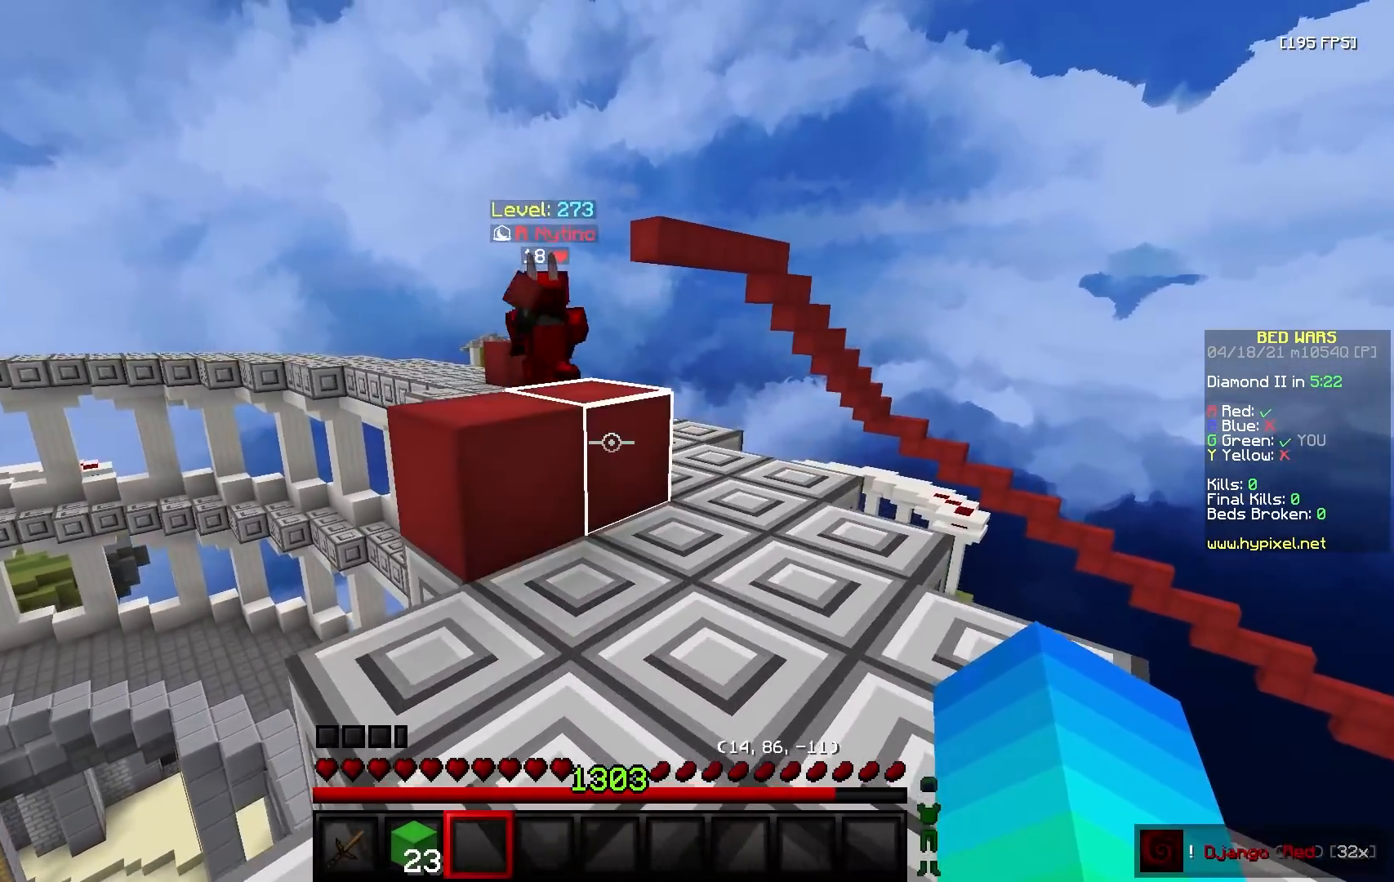
{"keys": [], "mouse": [], "events": [[500, "s", "up"]]}
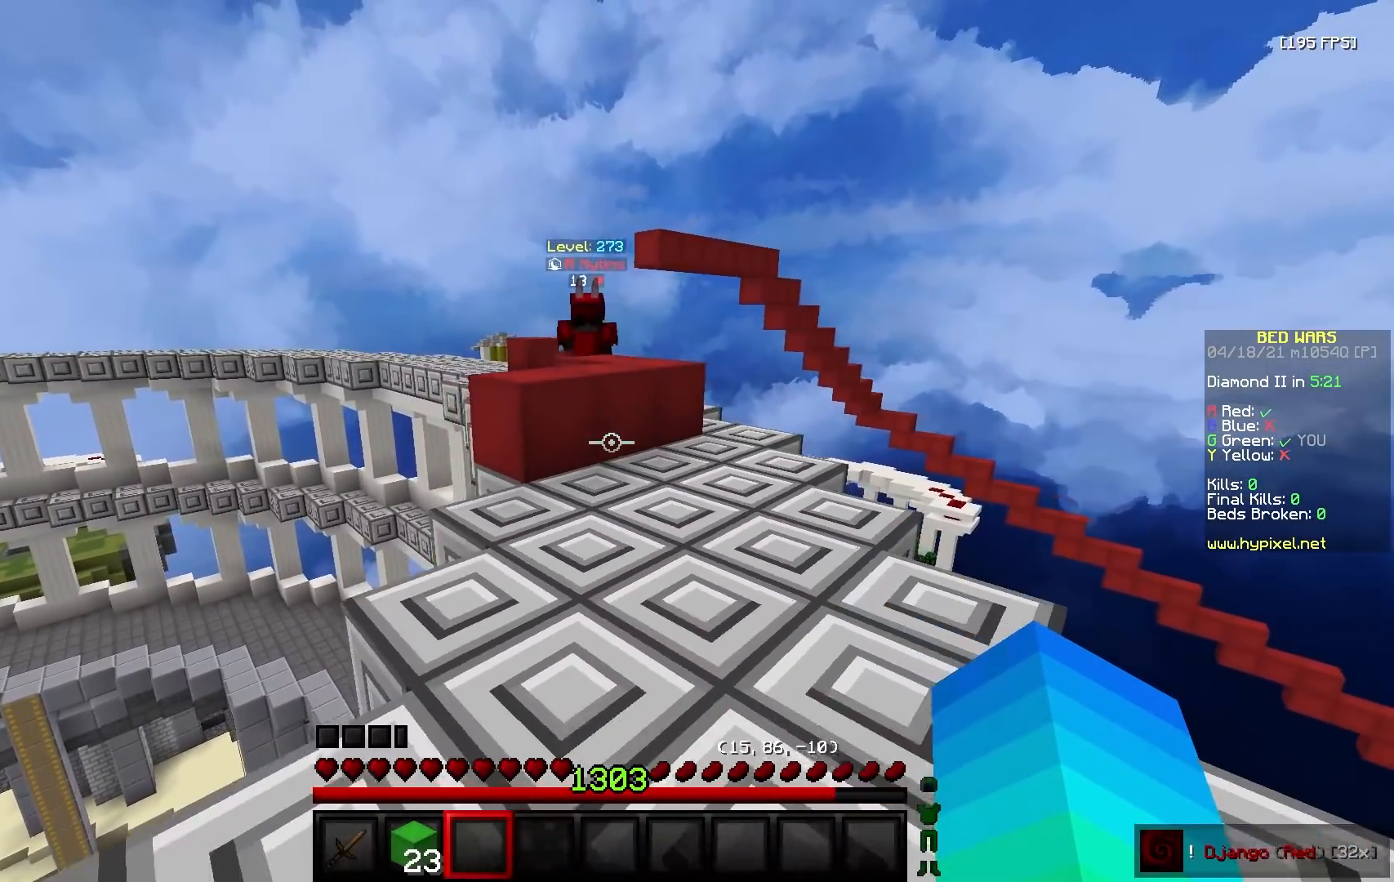
{"keys": [], "mouse": [], "events": []}
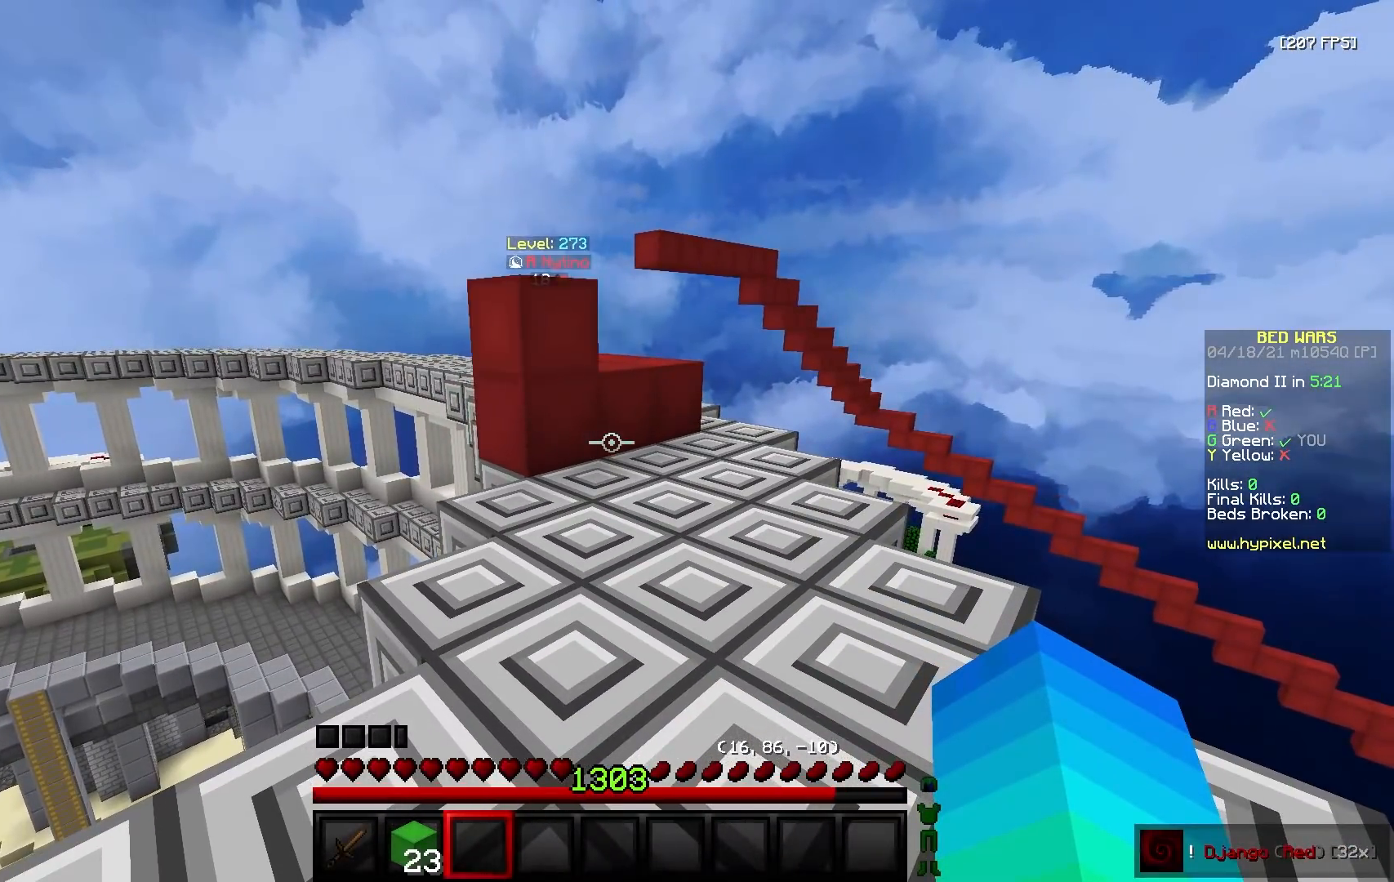
{"keys": [], "mouse": [], "events": []}
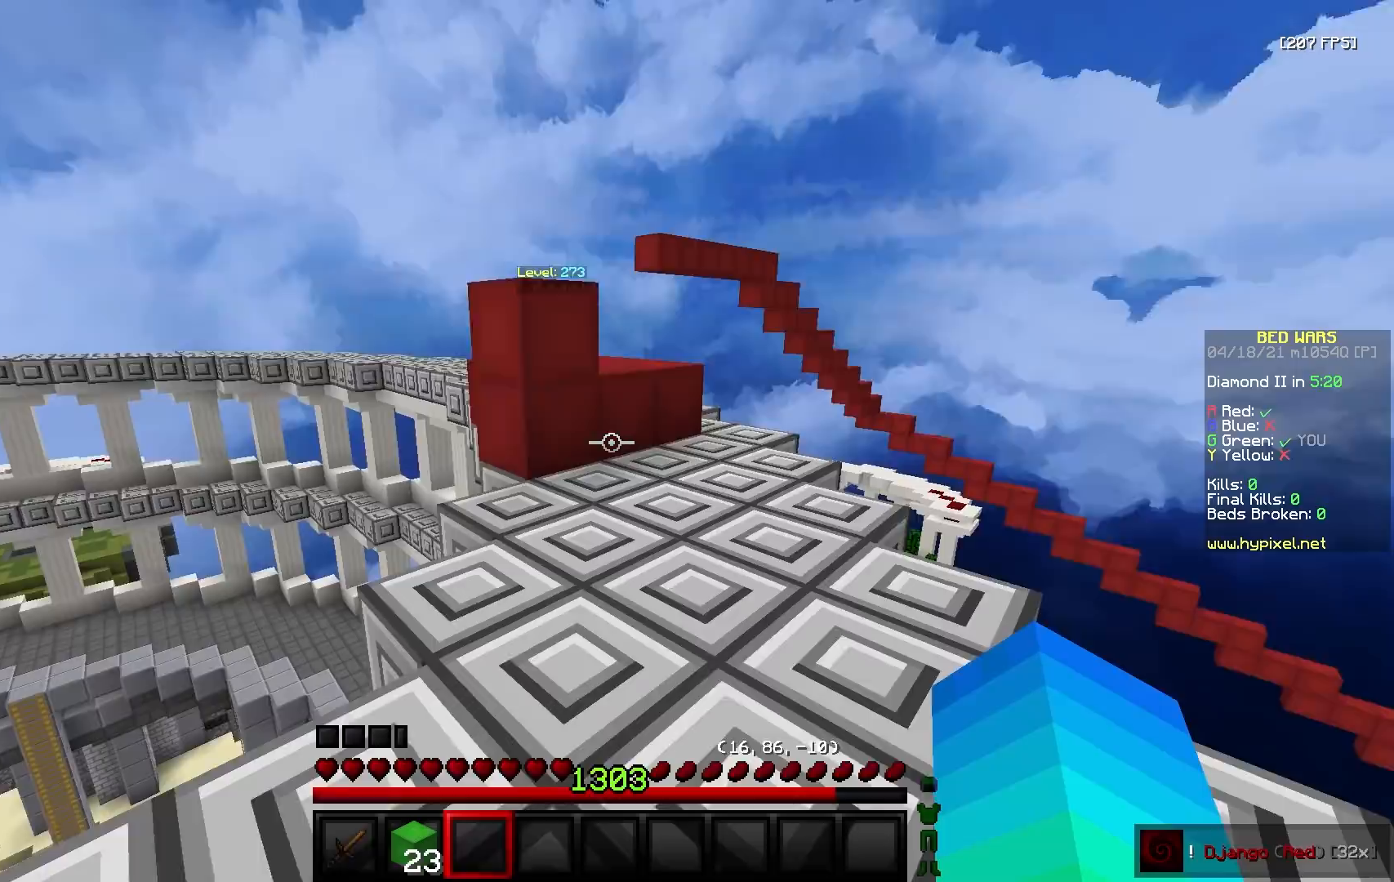
{"keys": [], "mouse": [], "events": [[250, "s", "down"], [450, "s", "up"]]}
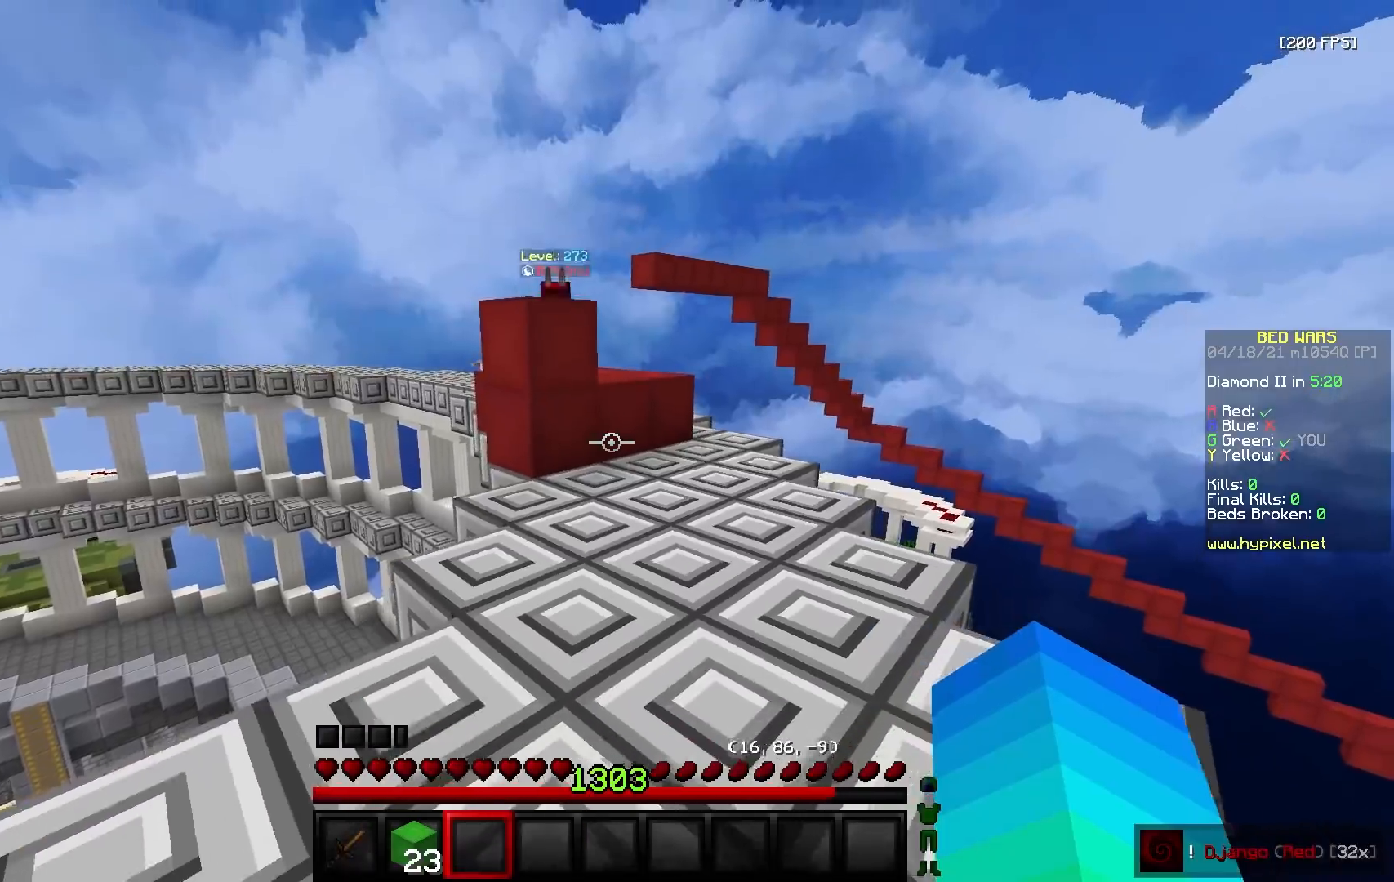
{"keys": ["s"], "mouse": [], "events": [[317, "s", "down"]]}
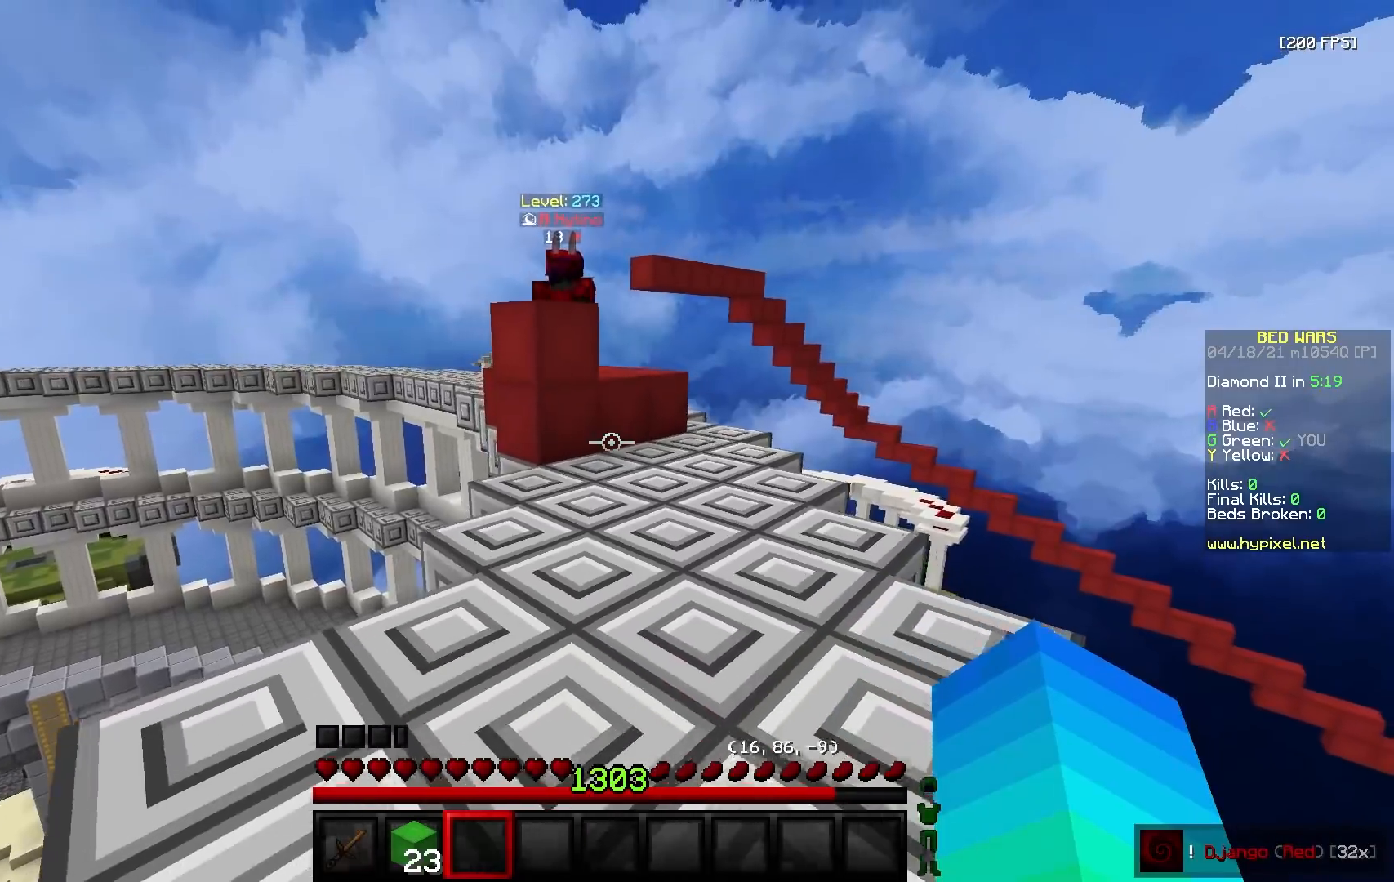
{"keys": ["w"], "mouse": [], "events": [[50, "s", "up"], [150, "s", "down"], [250, "s", "up"], [333, "w", "down"]]}
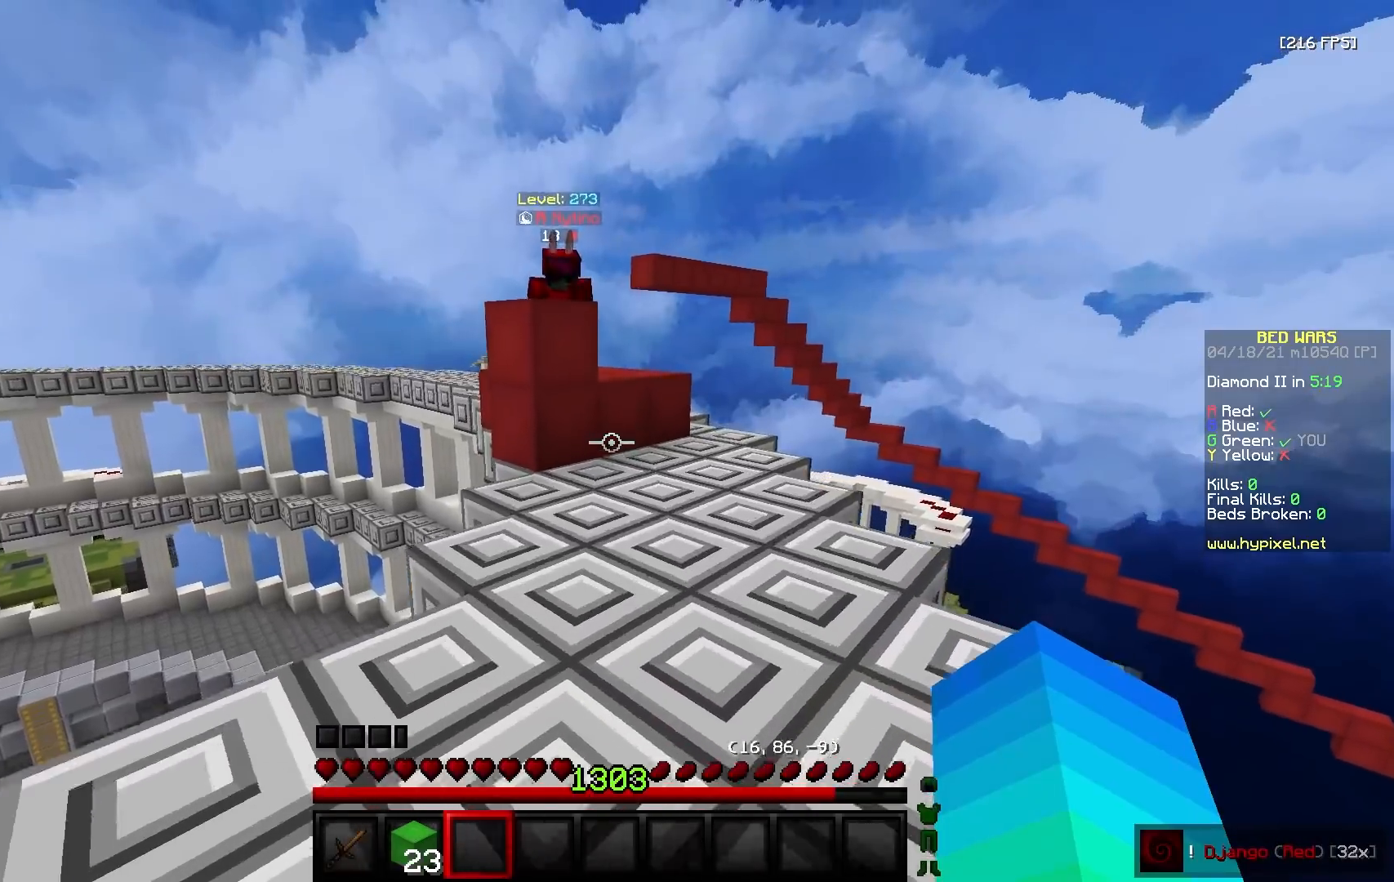
{"keys": ["w"], "mouse": [], "events": [[150, "mouse_right", "down"], [267, "mouse_right", "up"]]}
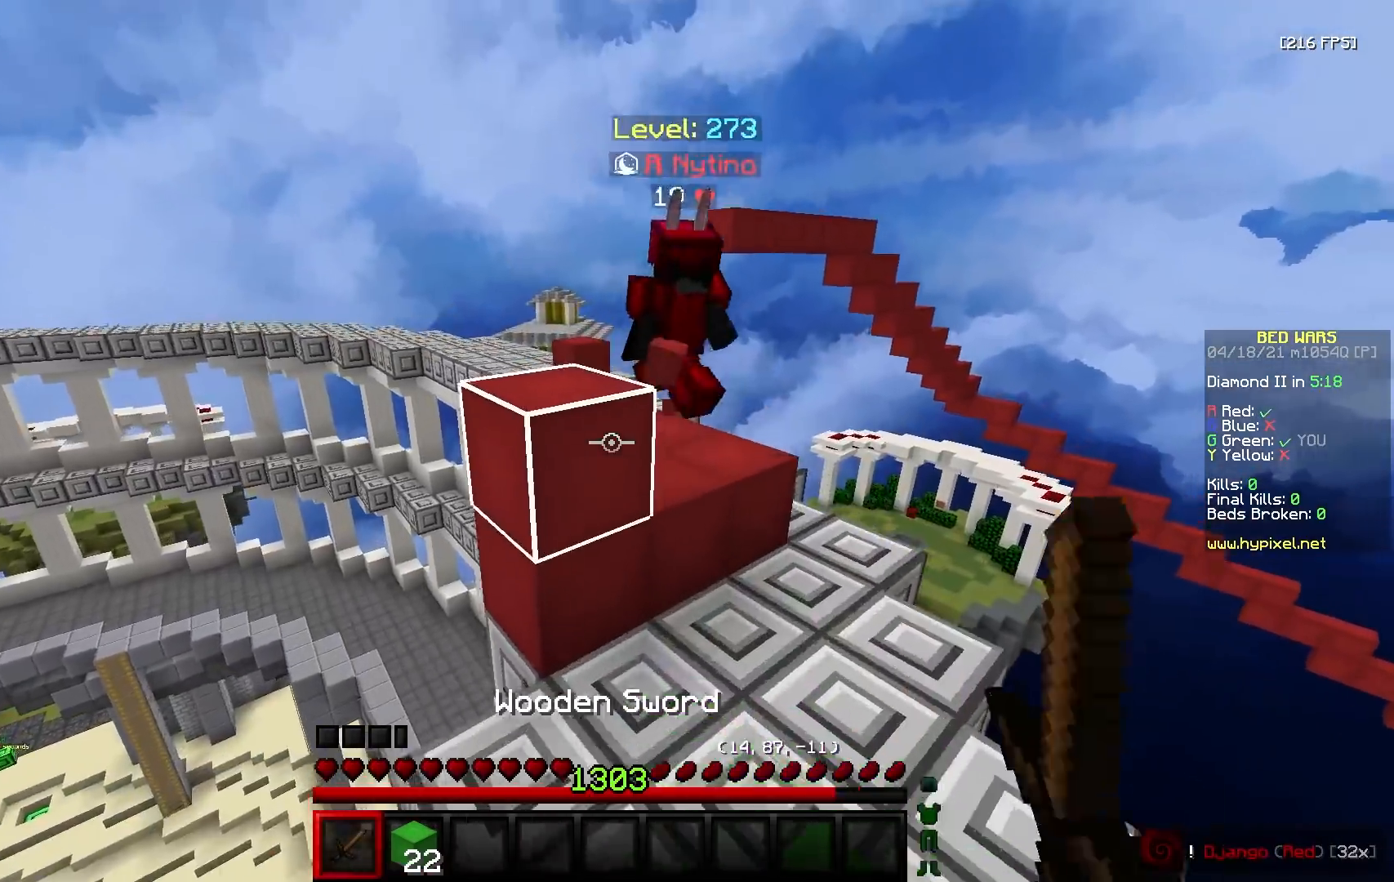
{"keys": ["d", "w"], "mouse": ["left"], "events": [[50, "a", "down"], [267, "mouse_left", "down"], [400, "d", "down"], [417, "a", "up"], [417, "mouse_left", "up"], [450, "mouse_left", "down"]]}
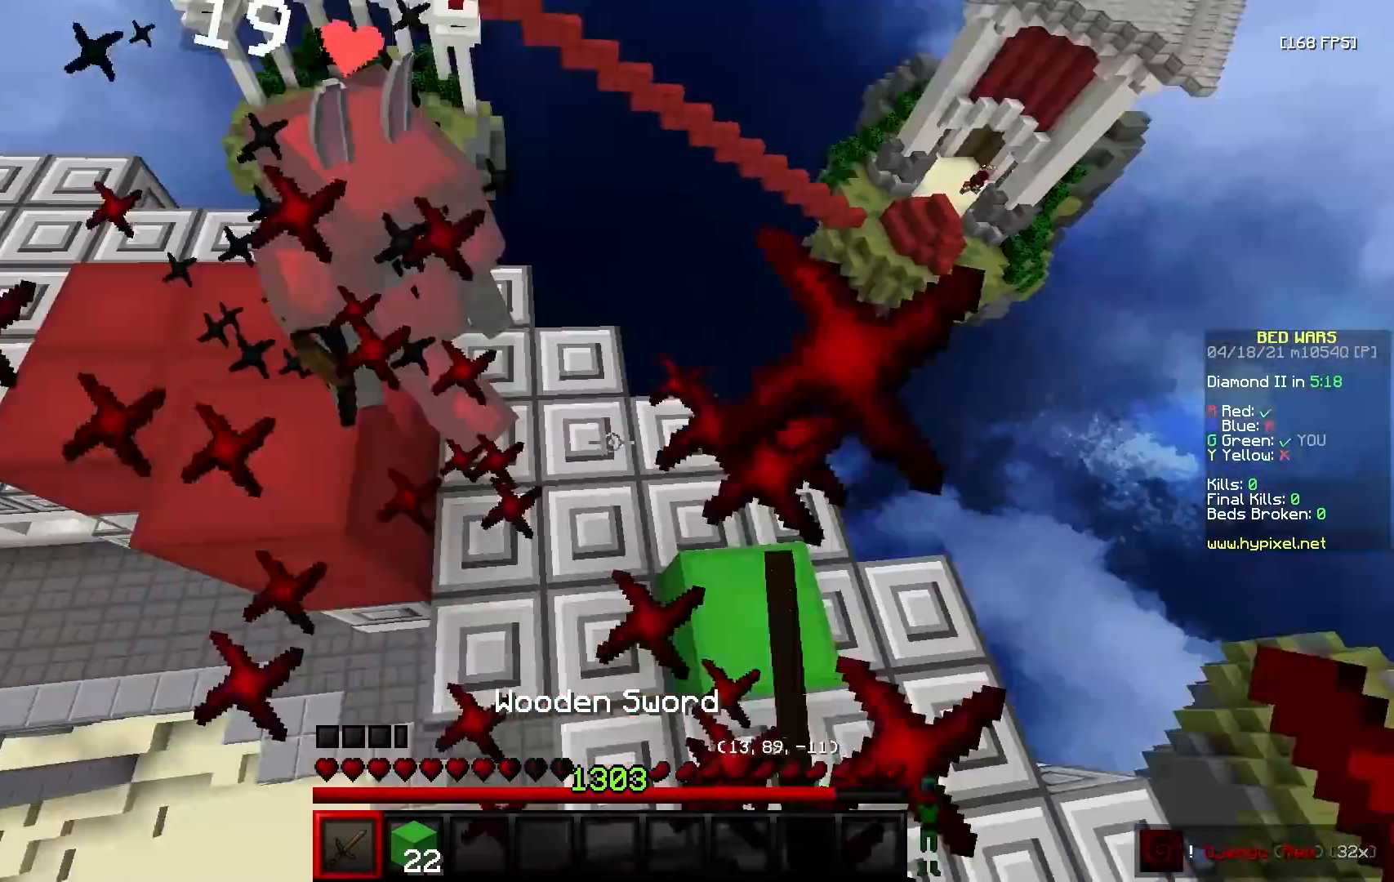
{"keys": ["a", "w"], "mouse": ["right"], "events": [[300, "a", "down"], [333, "mouse_left", "up"], [350, "d", "up"], [383, "w", "up"], [467, "w", "down"], [483, "mouse_right", "down"]]}